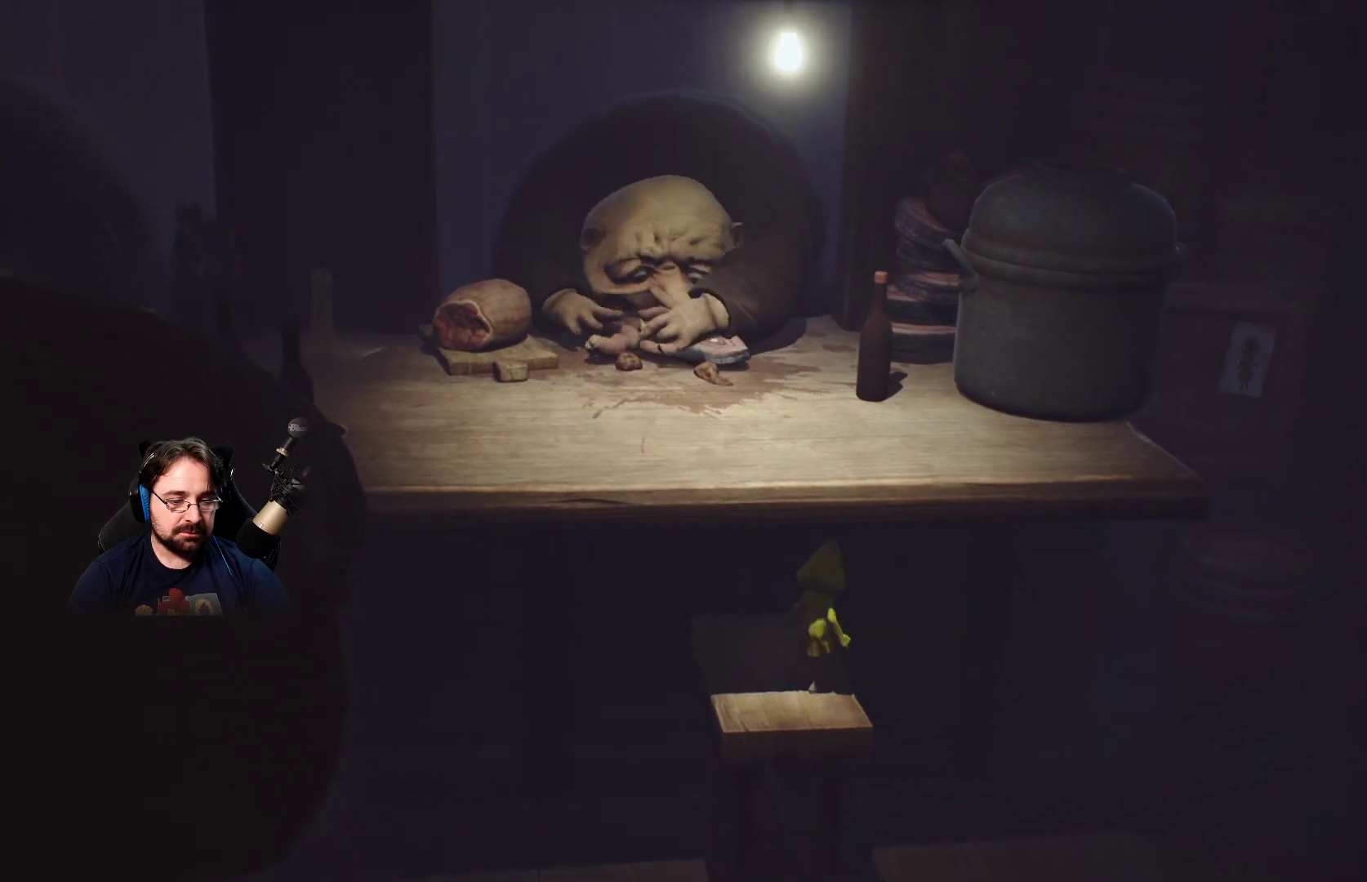
Gameplay with a controller (PlayStation layout); each line is a JSON object with the inputs held at the frame after it. "events" lists button and stick changes between this image and that frame as [ms after this image, input, new state], when the widget could be followed in between.
{"buttons": ["CROSS"], "left_stick": "up", "right_stick": "center", "events": [[267, "left_stick", "center"], [300, "CROSS", "down"], [433, "left_stick", "up"]]}
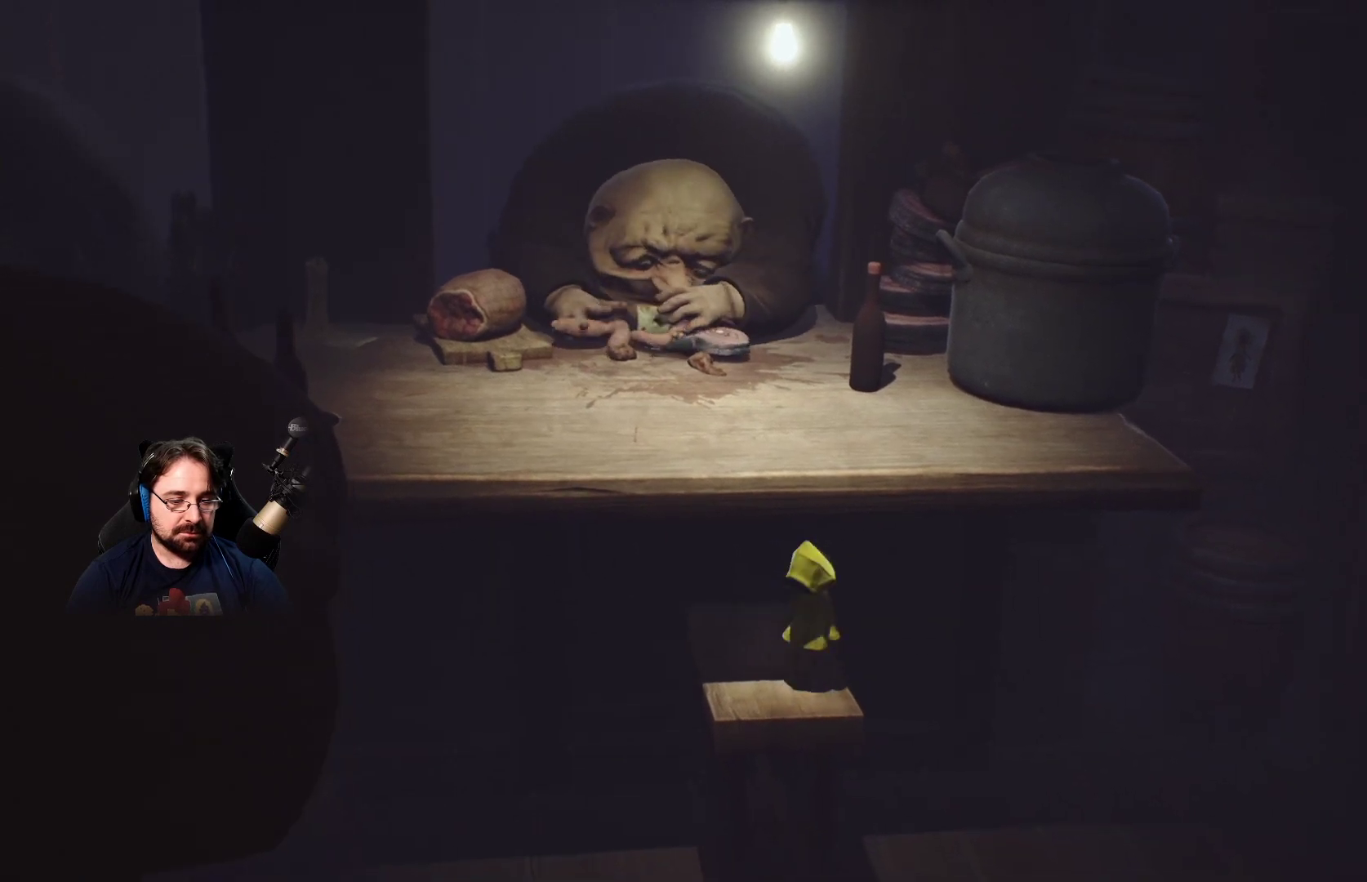
{"buttons": ["R2"], "left_stick": "center", "right_stick": "center", "events": [[33, "CROSS", "up"], [133, "left_stick", "center"], [200, "CROSS", "down"], [333, "CROSS", "up"], [467, "R2", "down"]]}
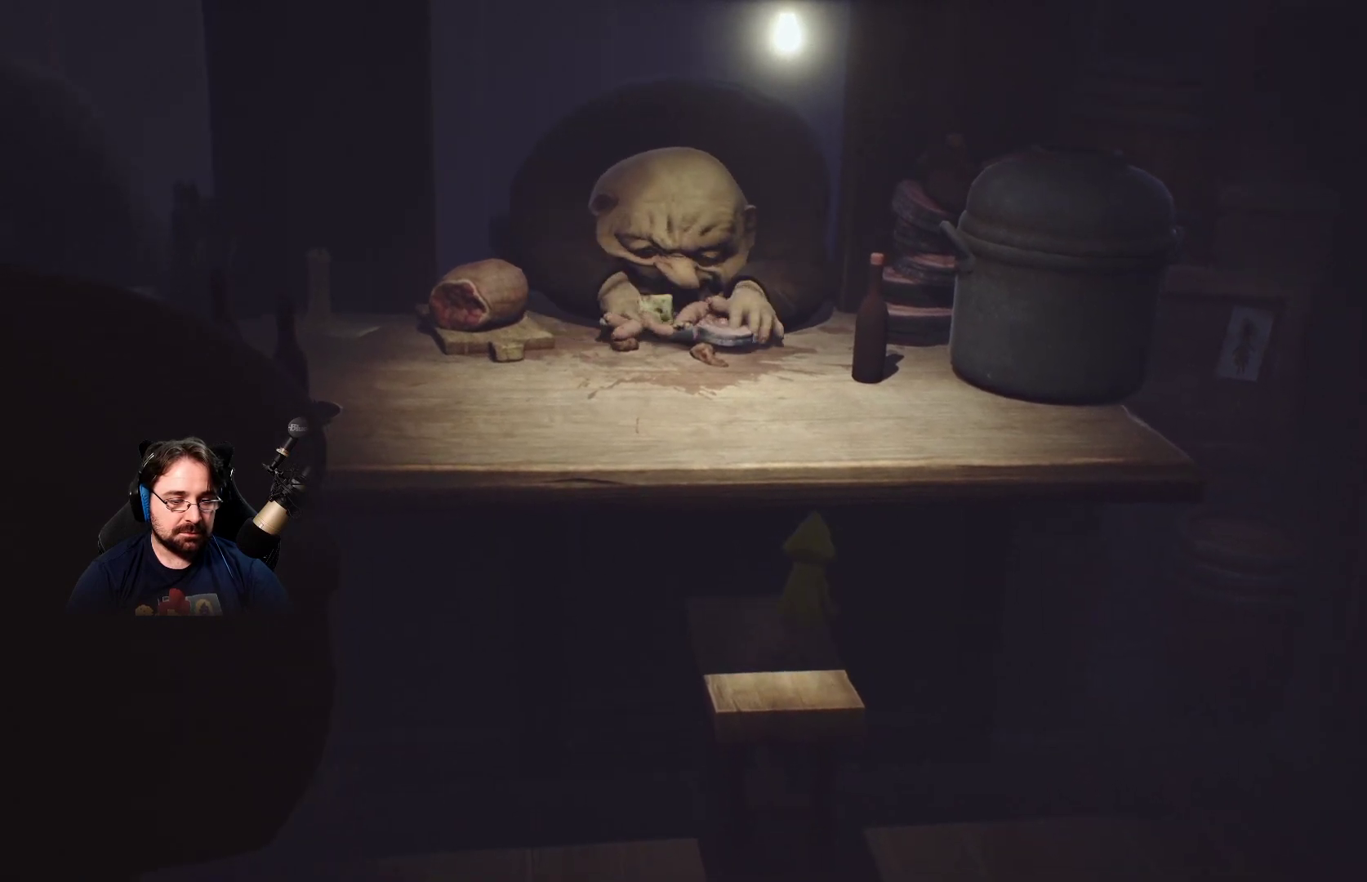
{"buttons": [], "left_stick": "center", "right_stick": "center", "events": [[467, "R2", "up"]]}
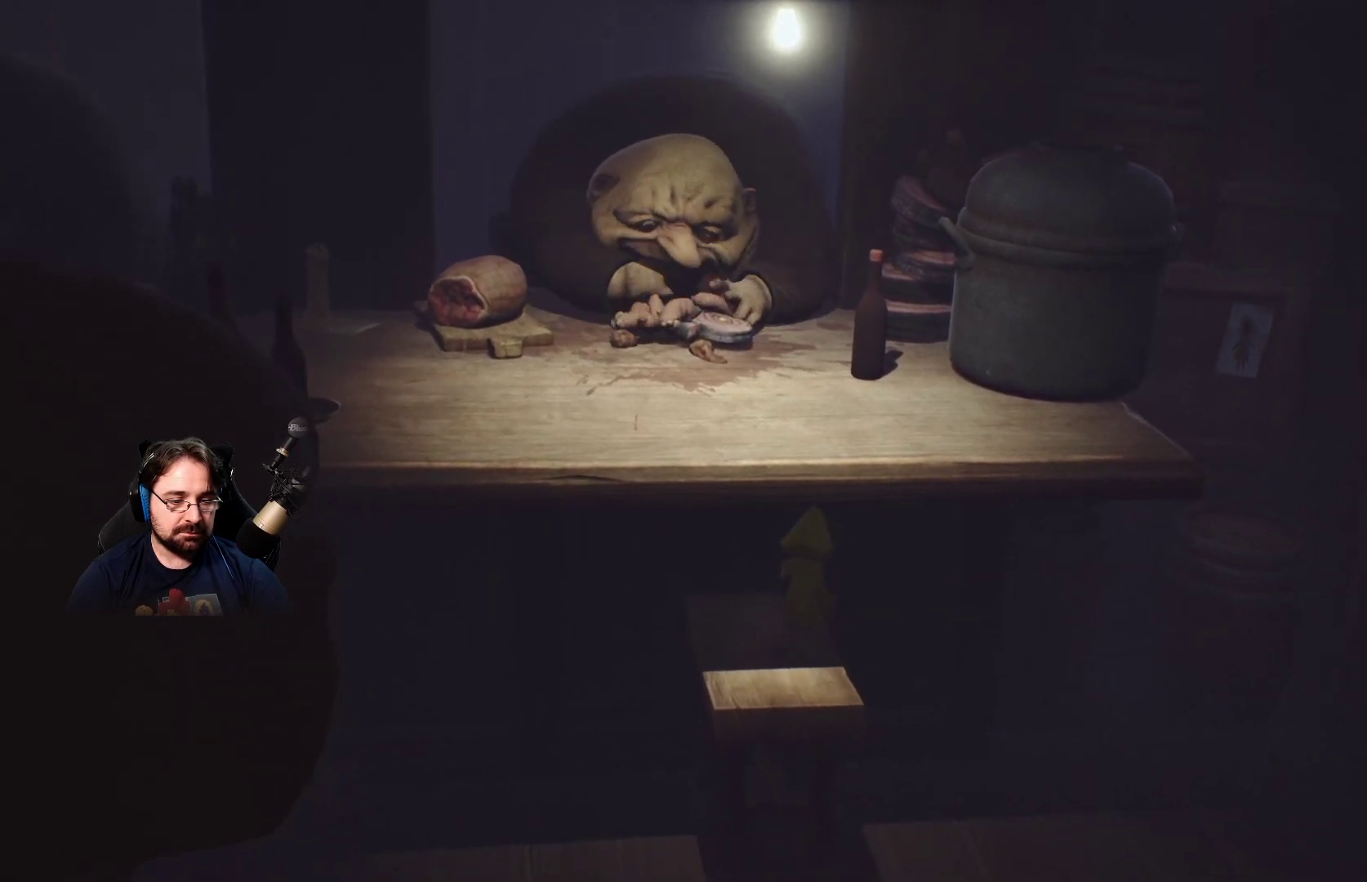
{"buttons": [], "left_stick": "center", "right_stick": "center", "events": [[167, "left_stick", "down"], [500, "left_stick", "center"]]}
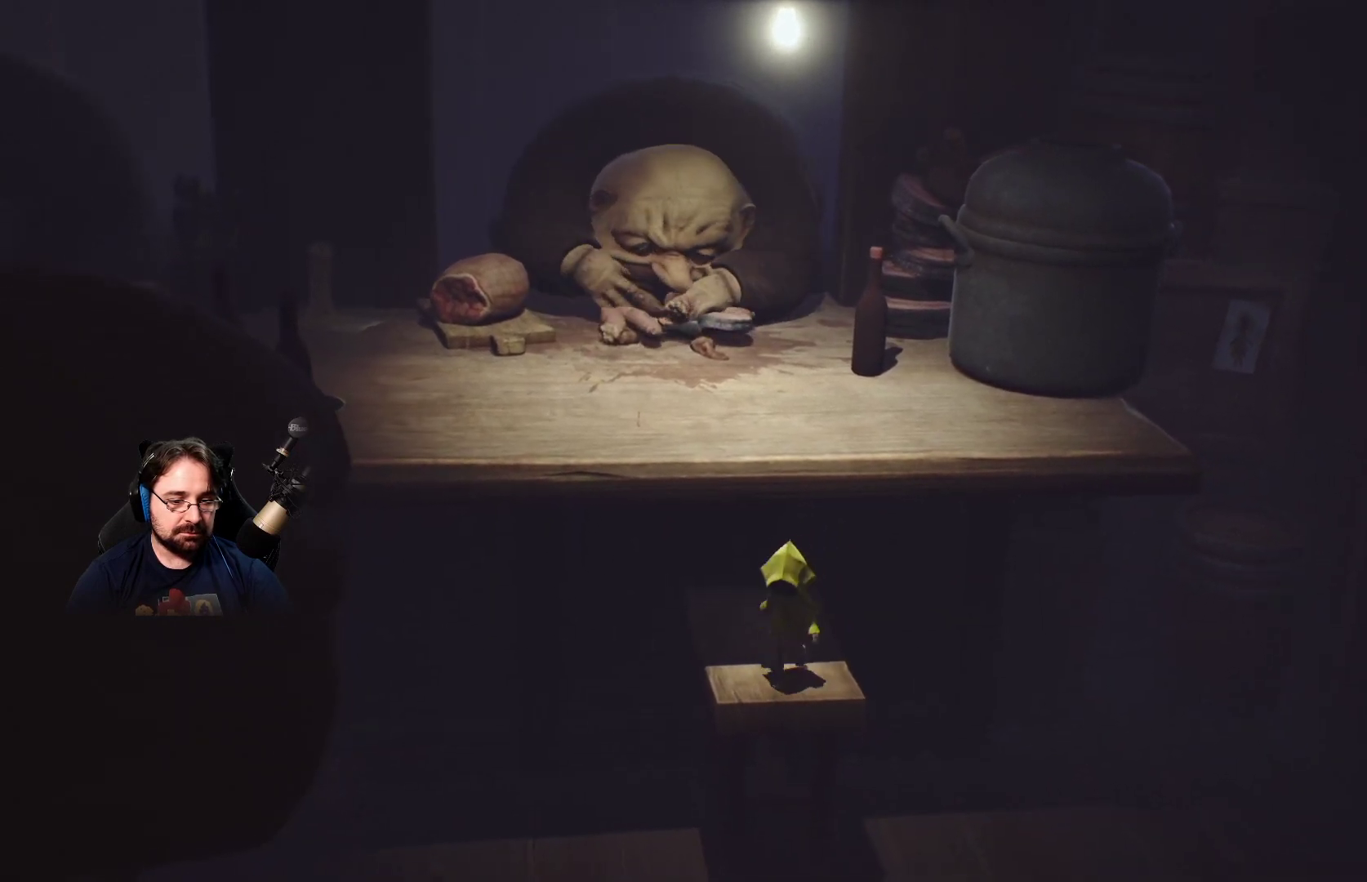
{"buttons": ["CROSS"], "left_stick": "center", "right_stick": "center", "events": [[400, "CROSS", "down"]]}
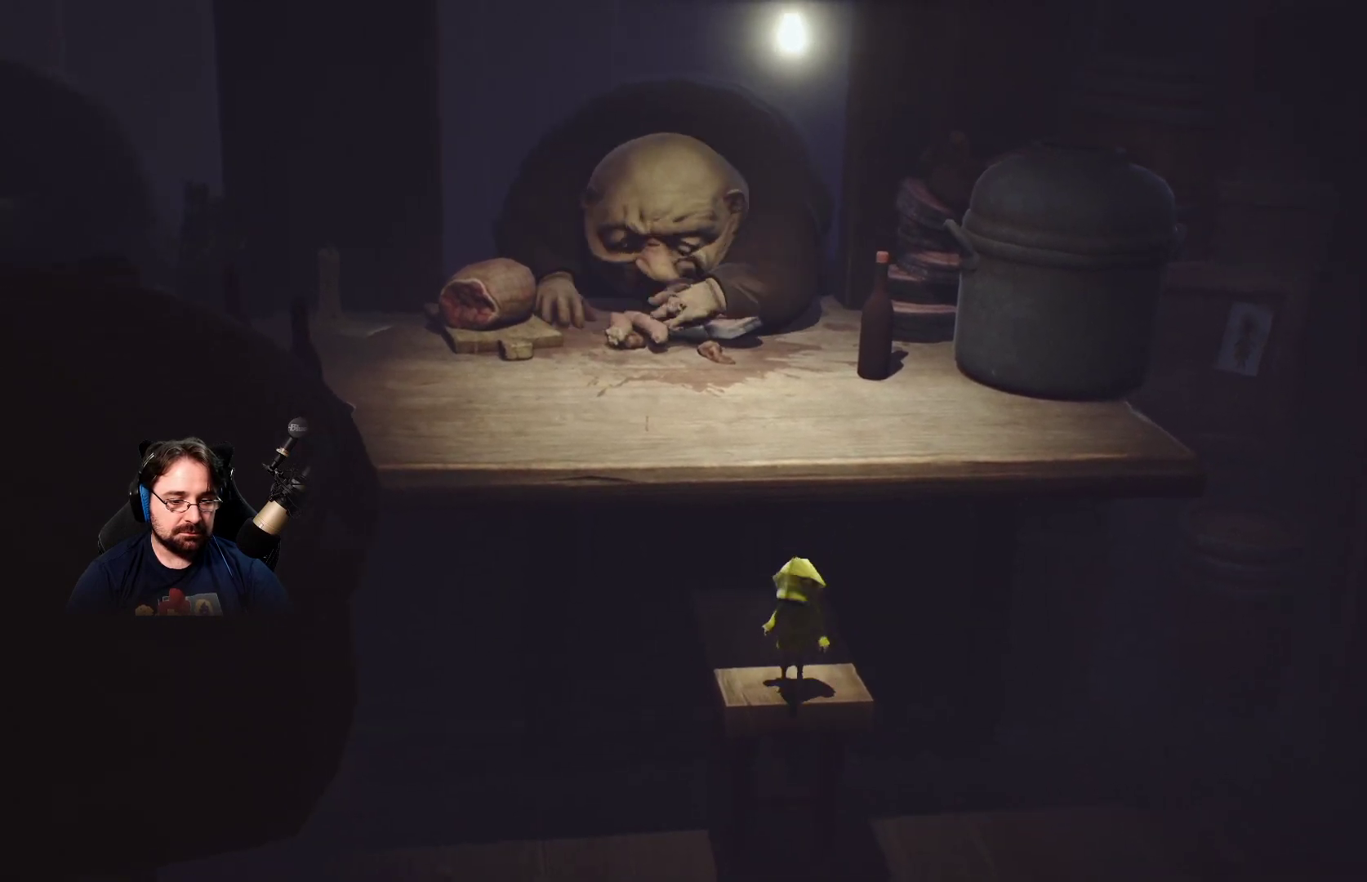
{"buttons": ["R2"], "left_stick": "up", "right_stick": "center", "events": [[167, "left_stick", "up"], [200, "R2", "down"], [267, "CROSS", "up"]]}
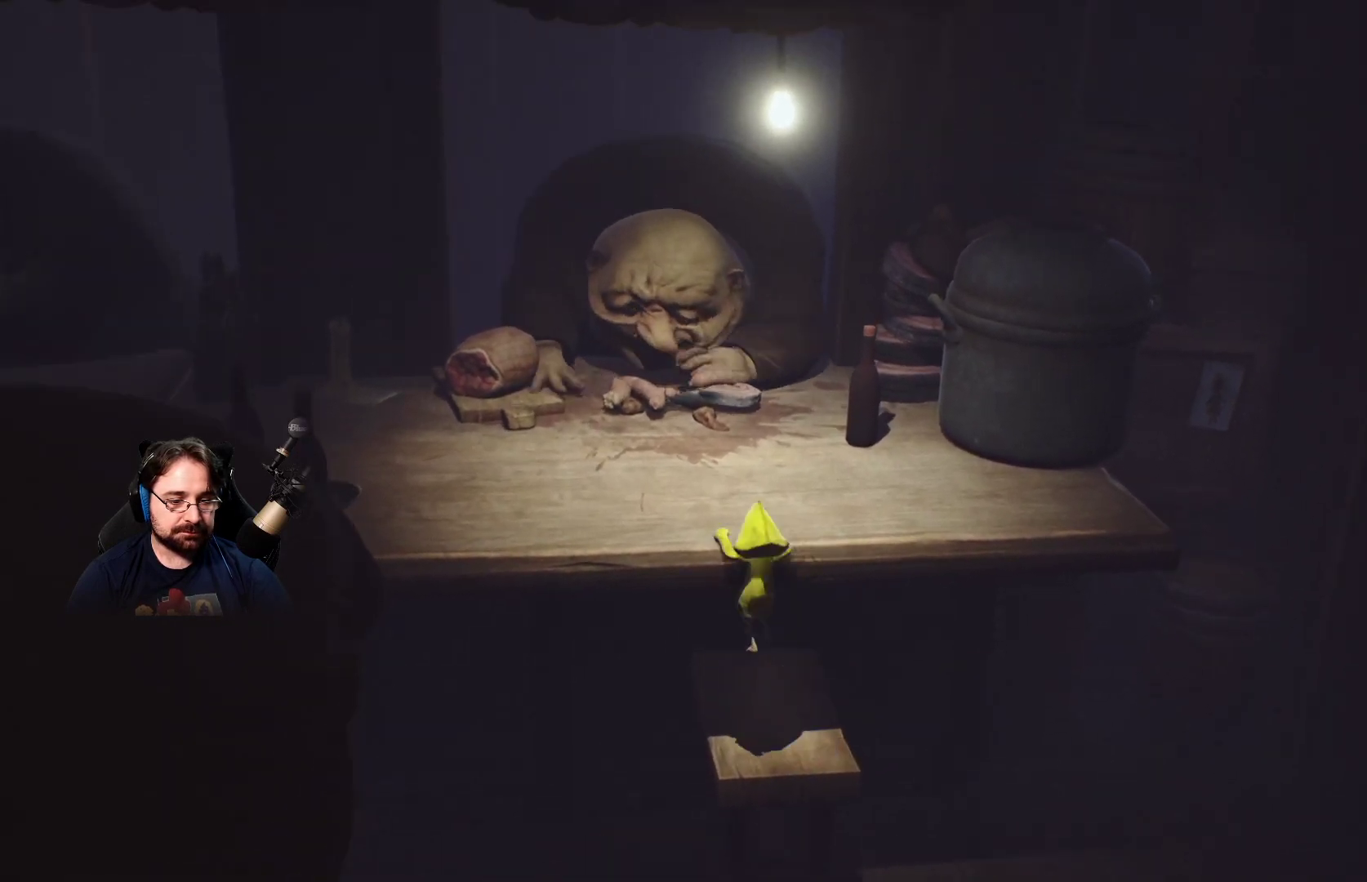
{"buttons": ["R2"], "left_stick": "up", "right_stick": "center", "events": []}
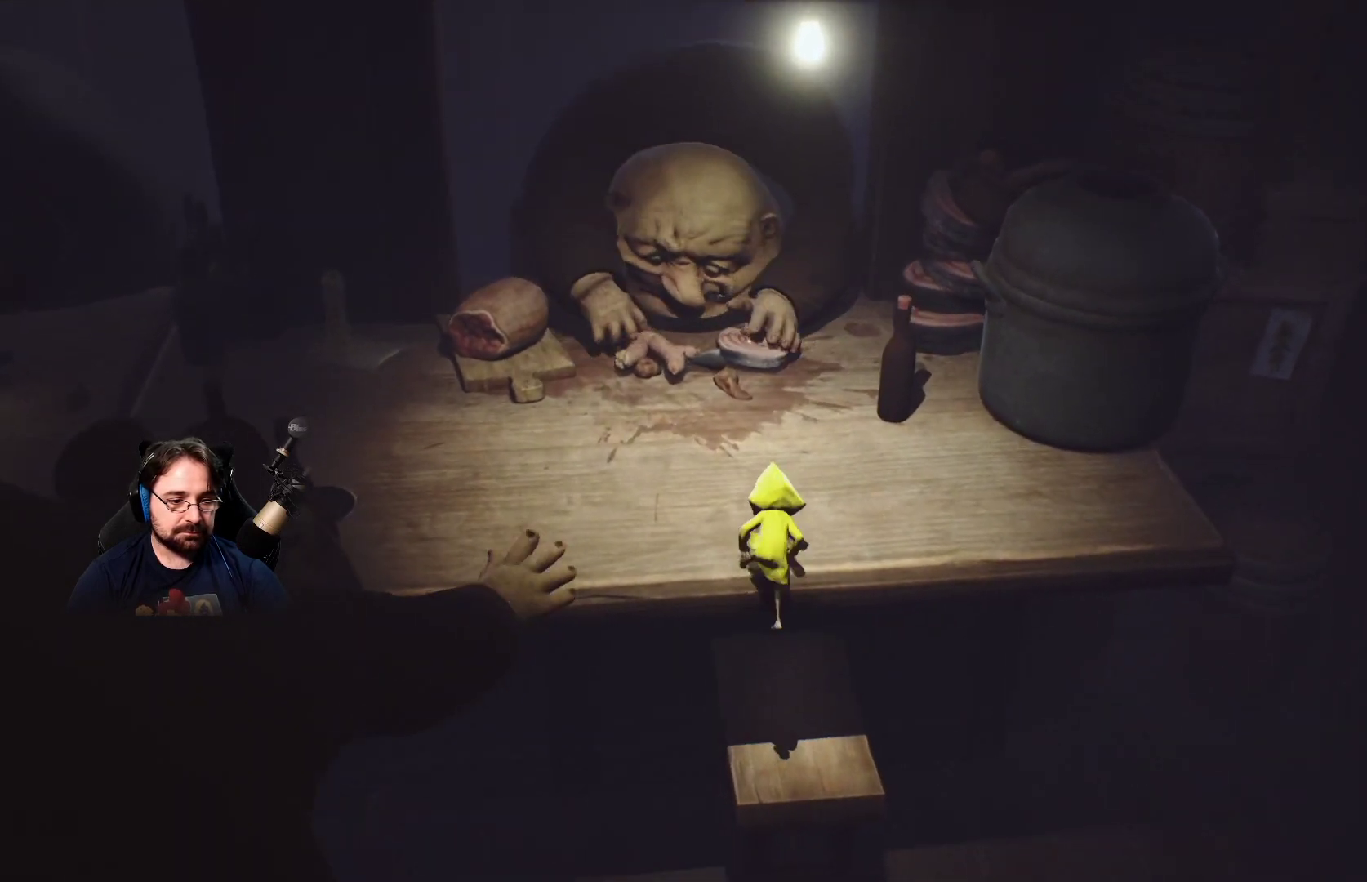
{"buttons": [], "left_stick": "up", "right_stick": "center", "events": [[100, "R2", "up"]]}
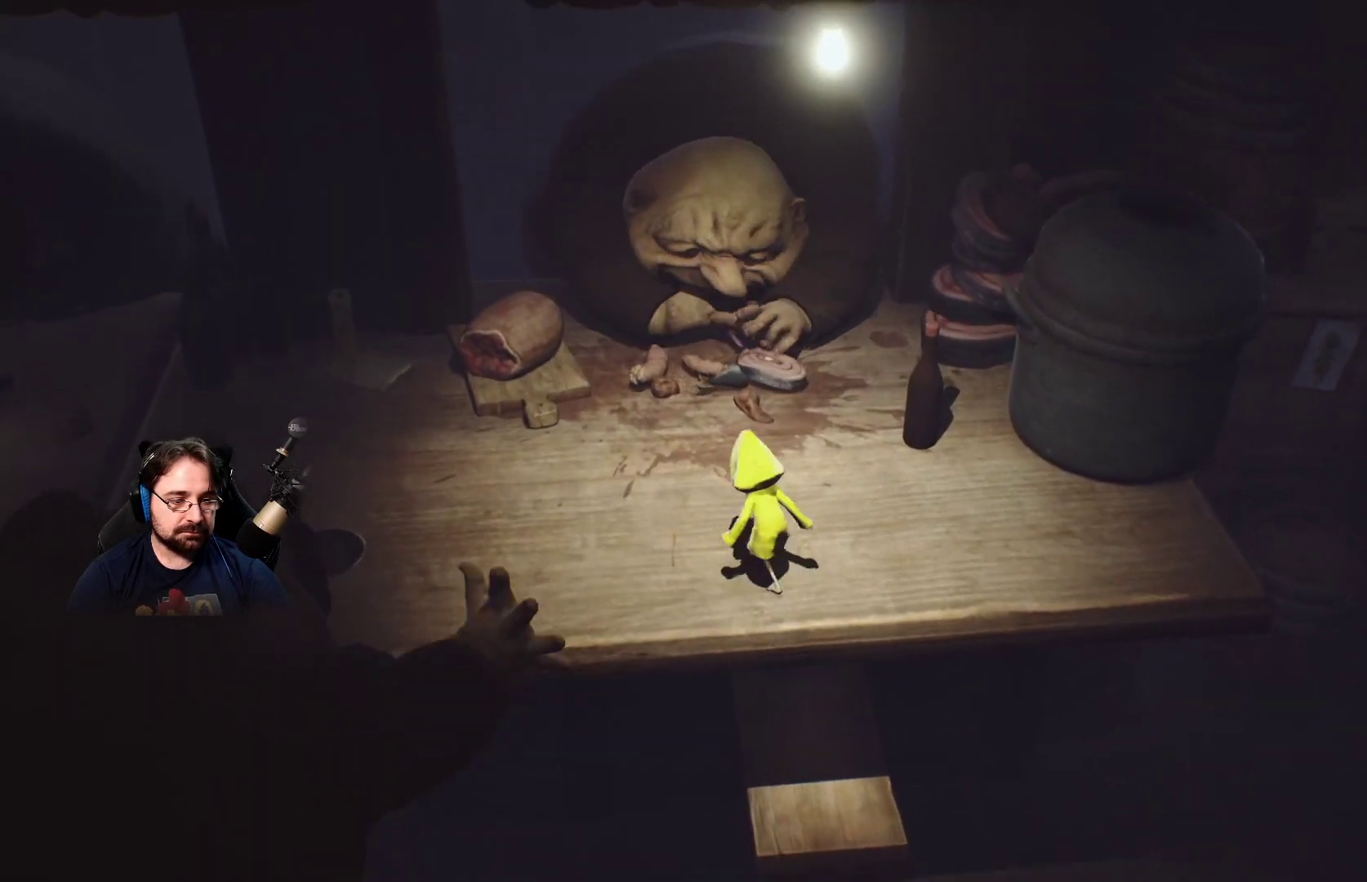
{"buttons": ["SQUARE"], "left_stick": "up-left", "right_stick": "center", "events": [[167, "left_stick", "up-left"], [400, "SQUARE", "down"]]}
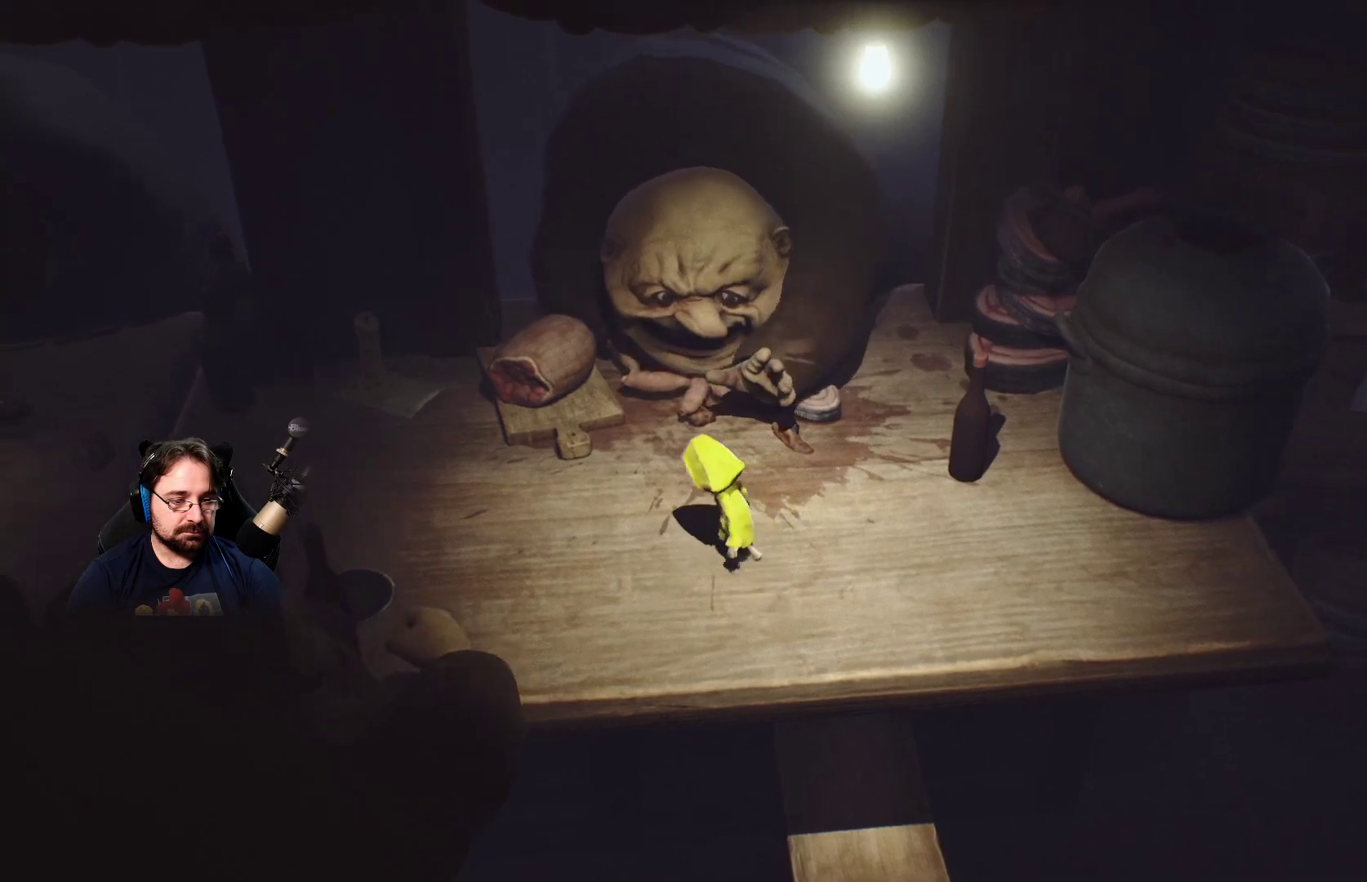
{"buttons": ["SQUARE"], "left_stick": "up-left", "right_stick": "center", "events": []}
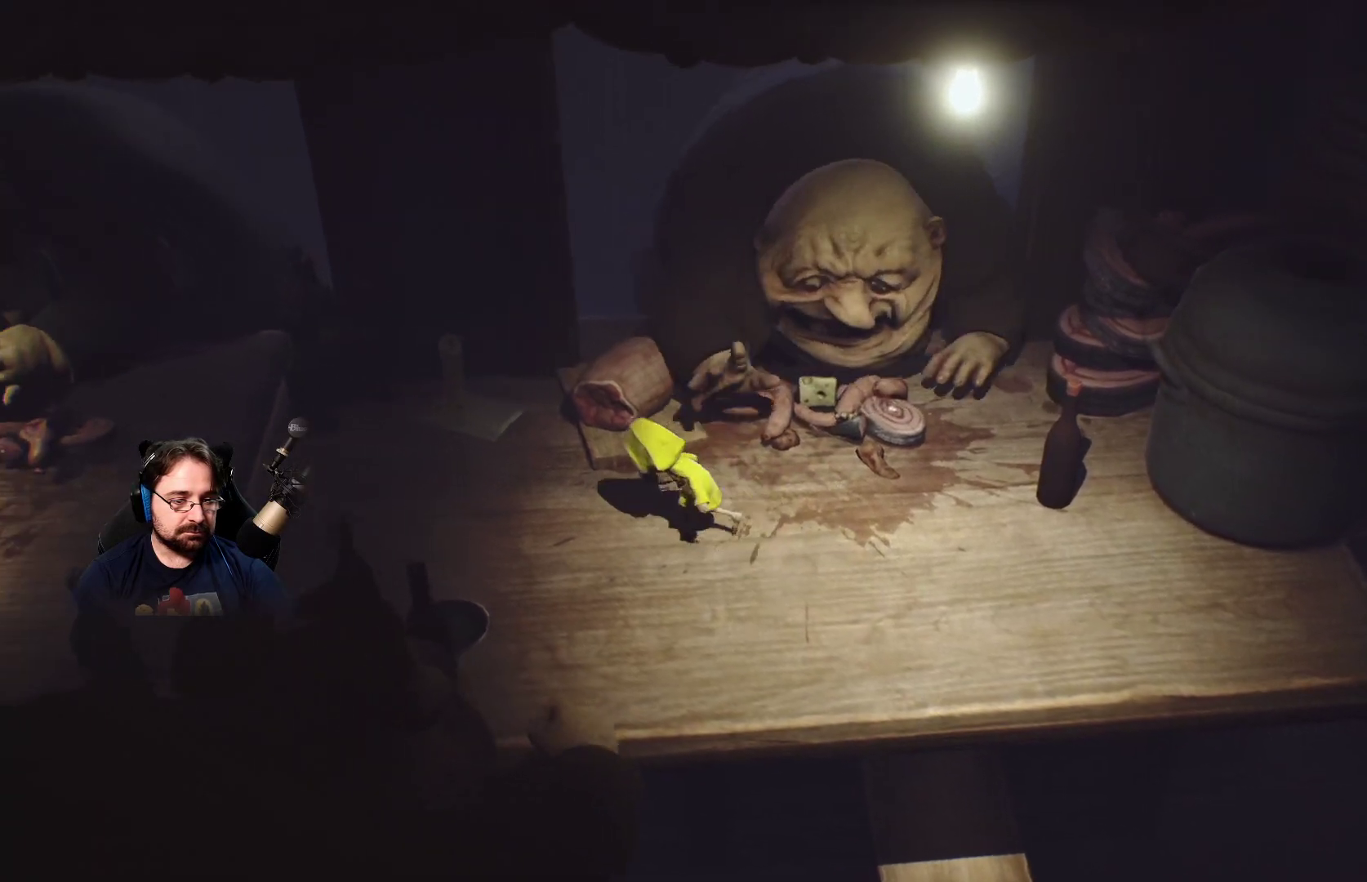
{"buttons": ["SQUARE"], "left_stick": "left", "right_stick": "center", "events": [[33, "left_stick", "left"]]}
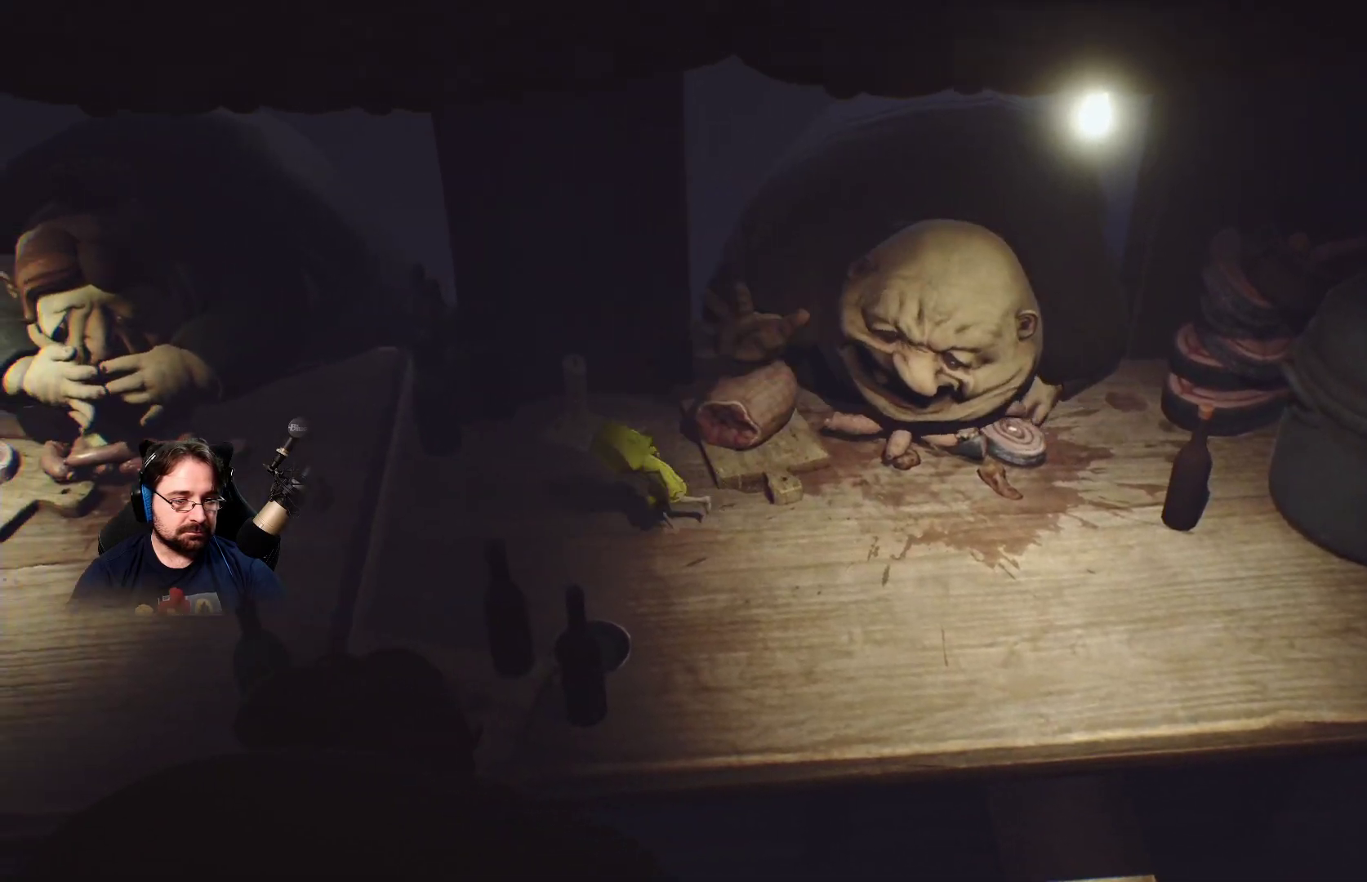
{"buttons": ["SQUARE"], "left_stick": "left", "right_stick": "center", "events": []}
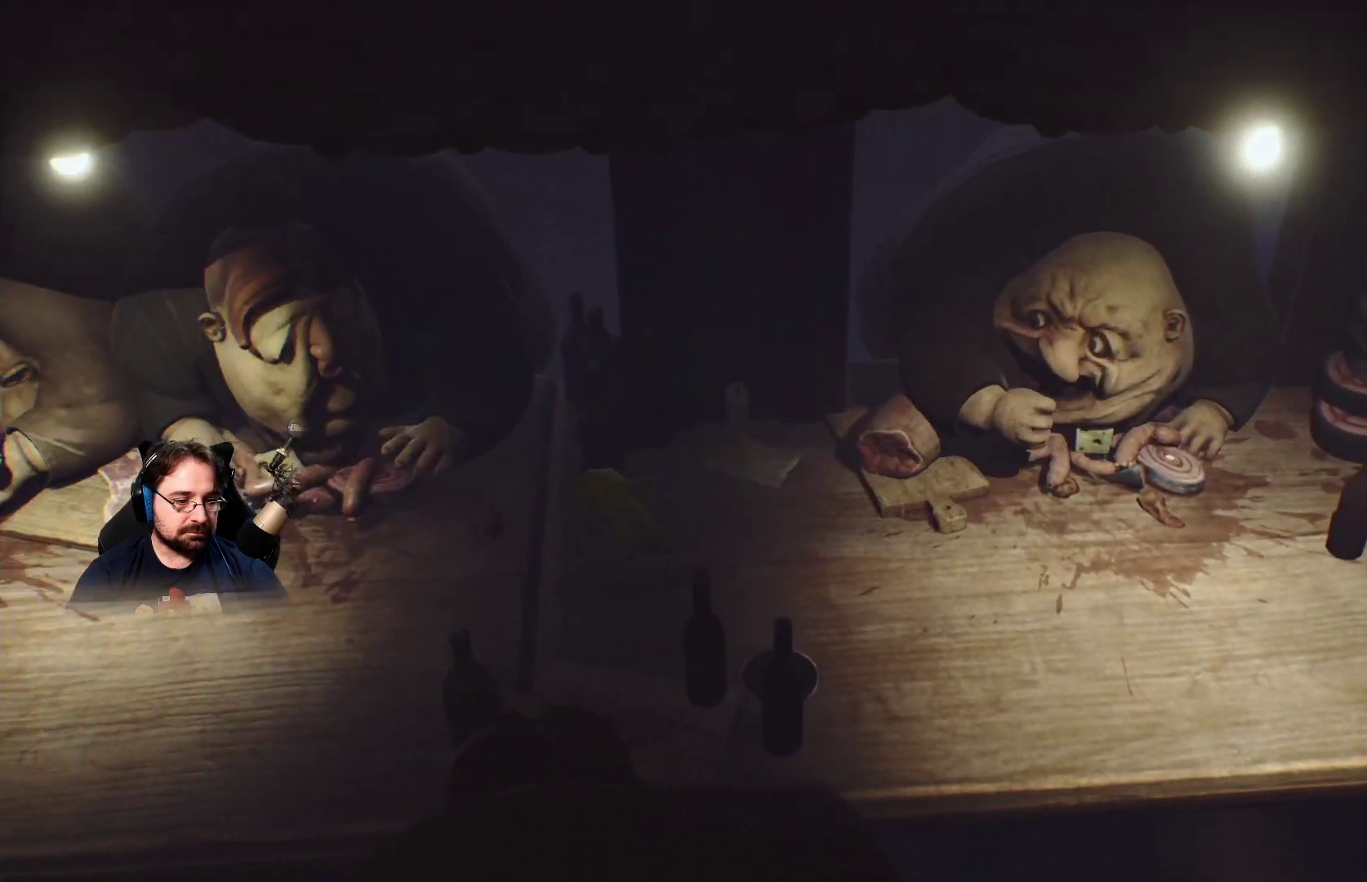
{"buttons": ["SQUARE"], "left_stick": "down-left", "right_stick": "center", "events": [[67, "left_stick", "down-left"]]}
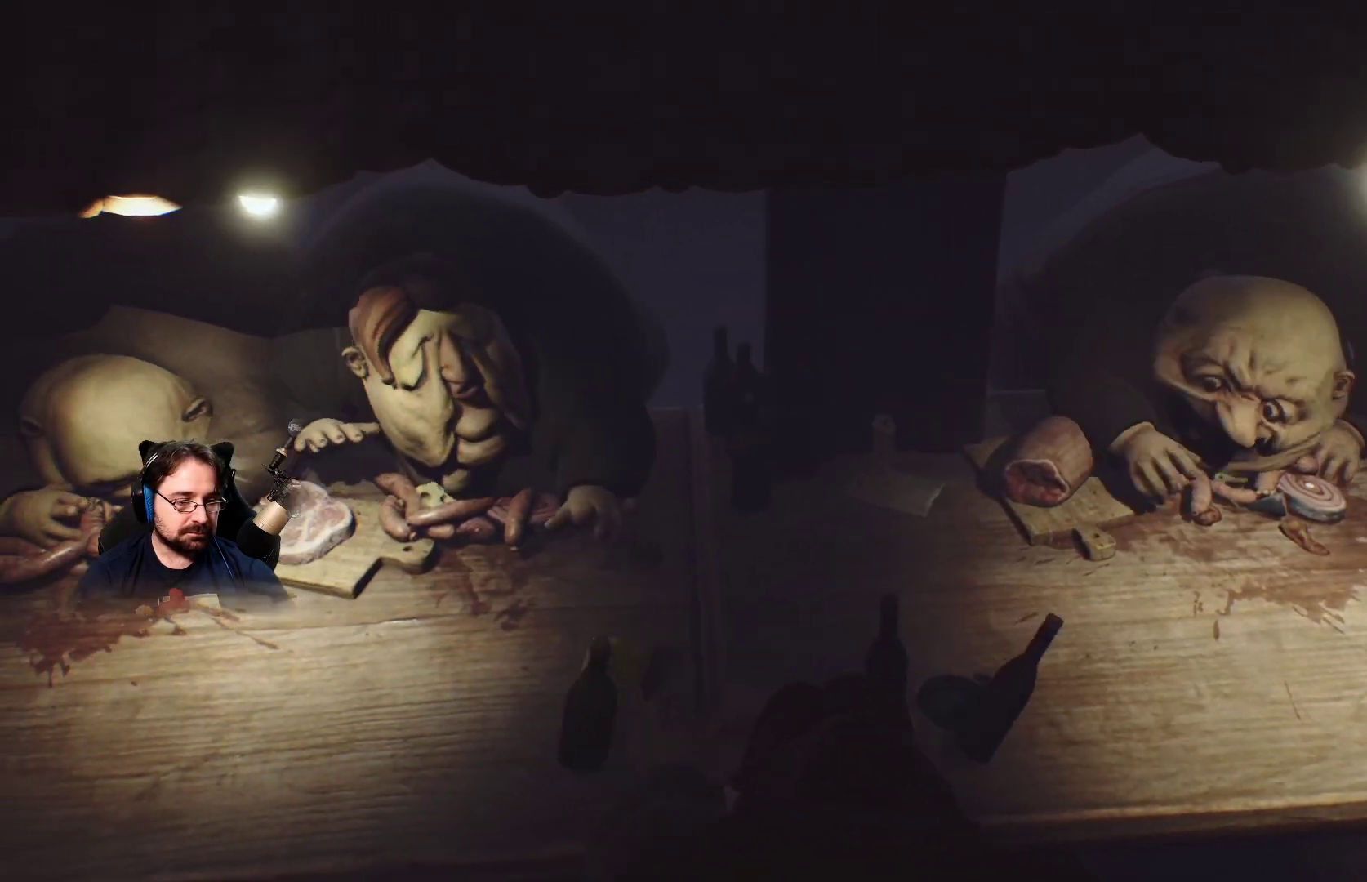
{"buttons": ["SQUARE"], "left_stick": "down-left", "right_stick": "center", "events": []}
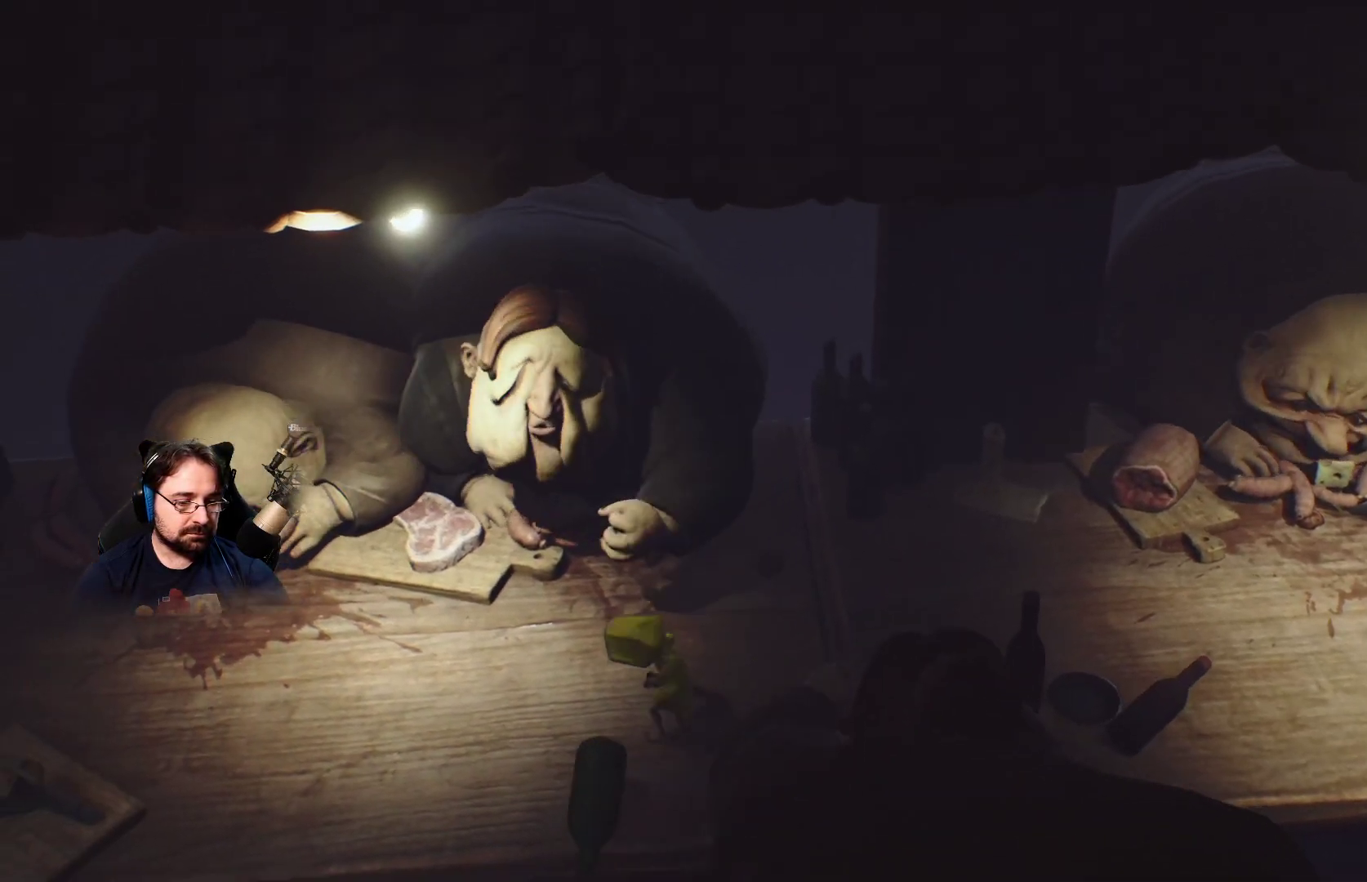
{"buttons": ["SQUARE"], "left_stick": "down-left", "right_stick": "center", "events": []}
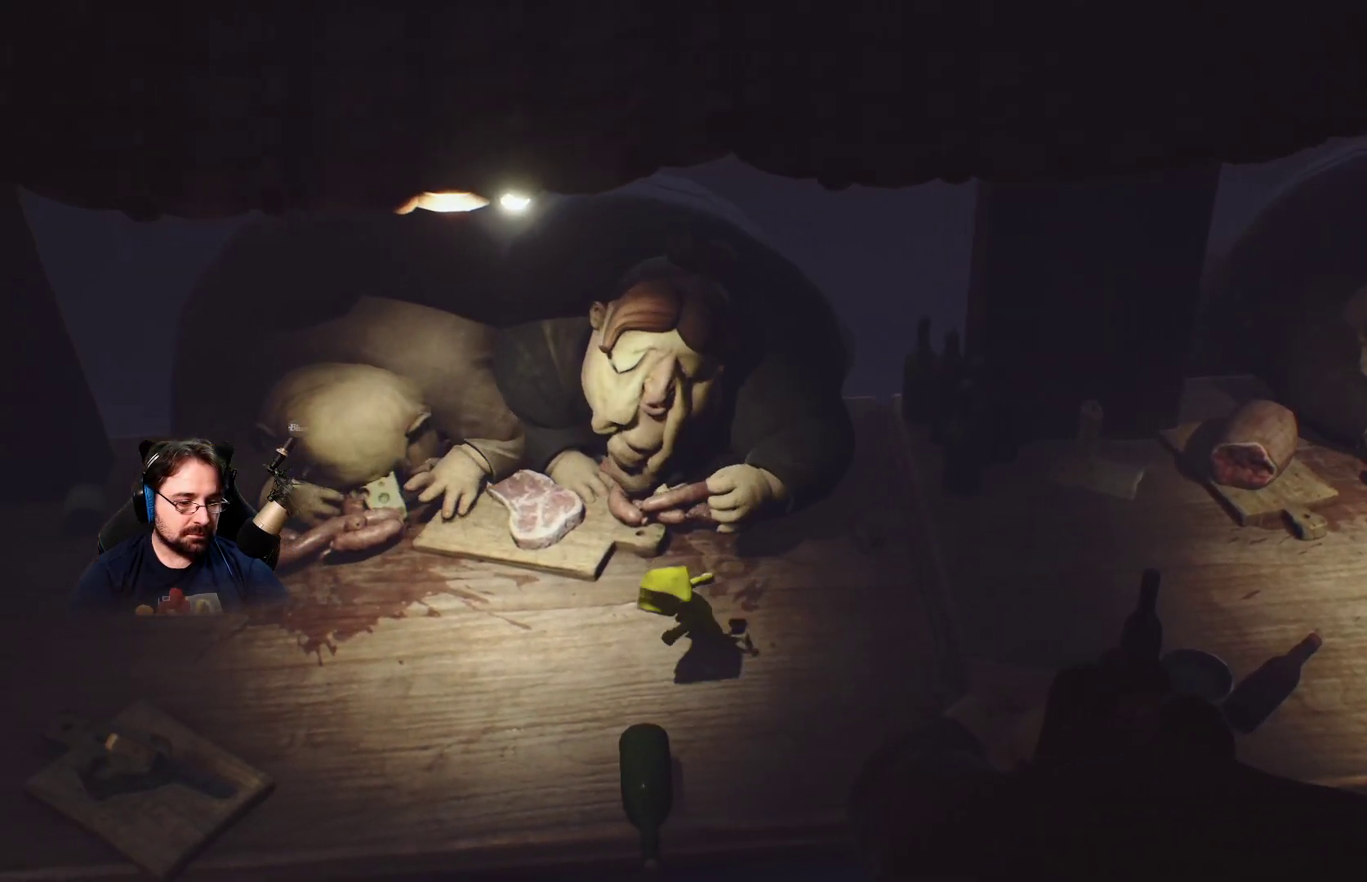
{"buttons": ["SQUARE"], "left_stick": "down-left", "right_stick": "center", "events": []}
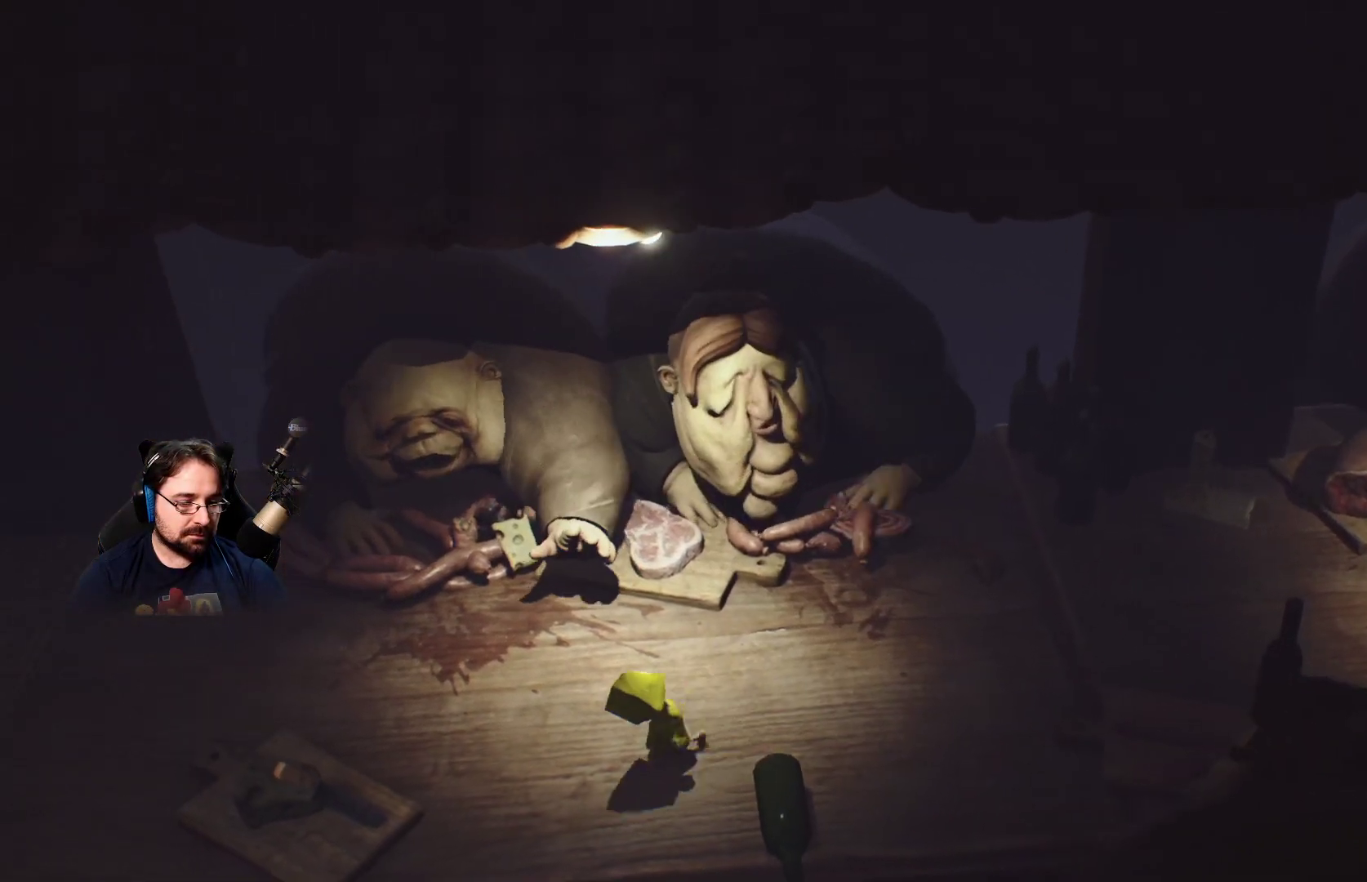
{"buttons": ["SQUARE"], "left_stick": "left", "right_stick": "center", "events": [[300, "left_stick", "left"]]}
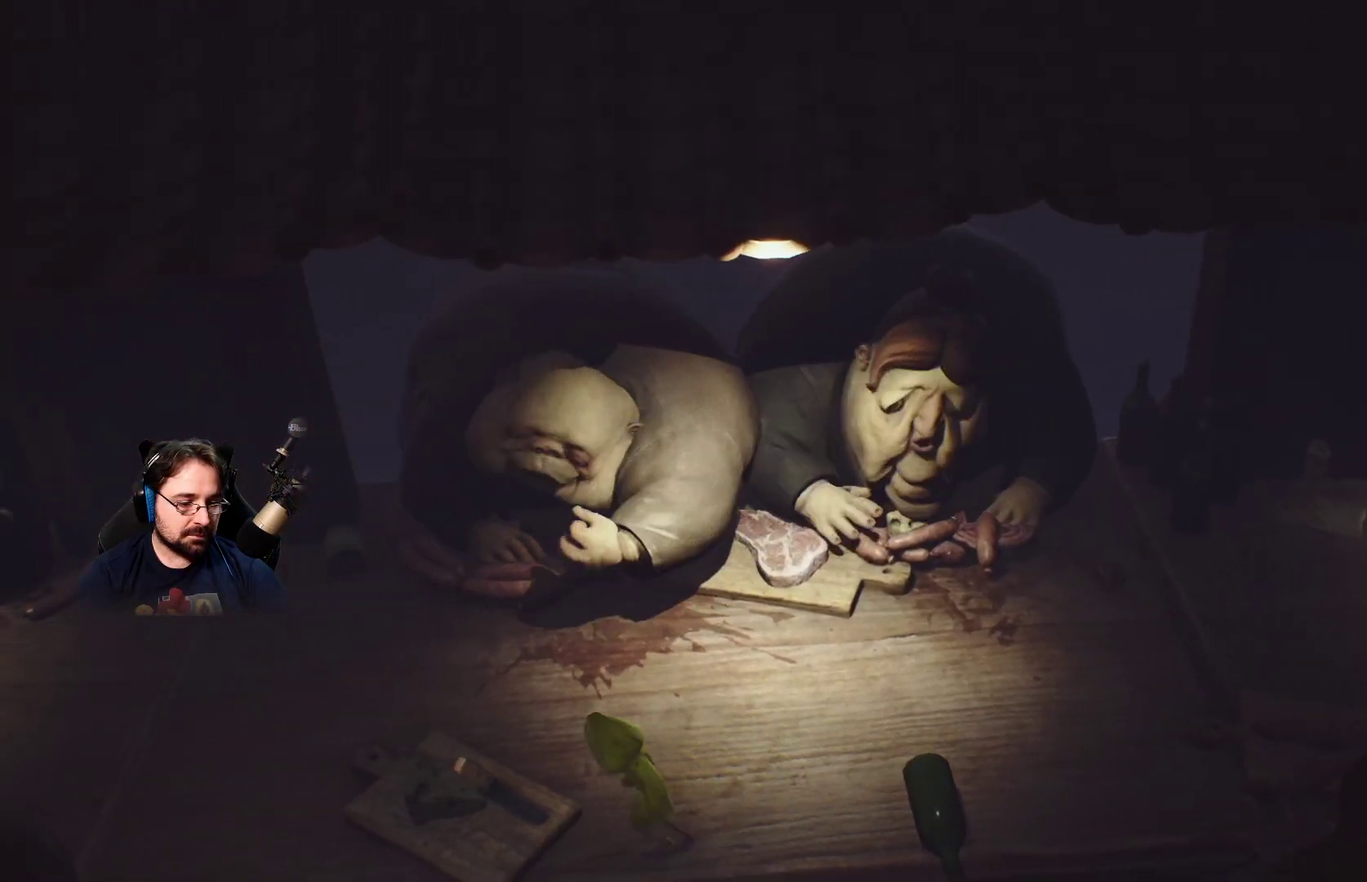
{"buttons": ["SQUARE"], "left_stick": "left", "right_stick": "center", "events": []}
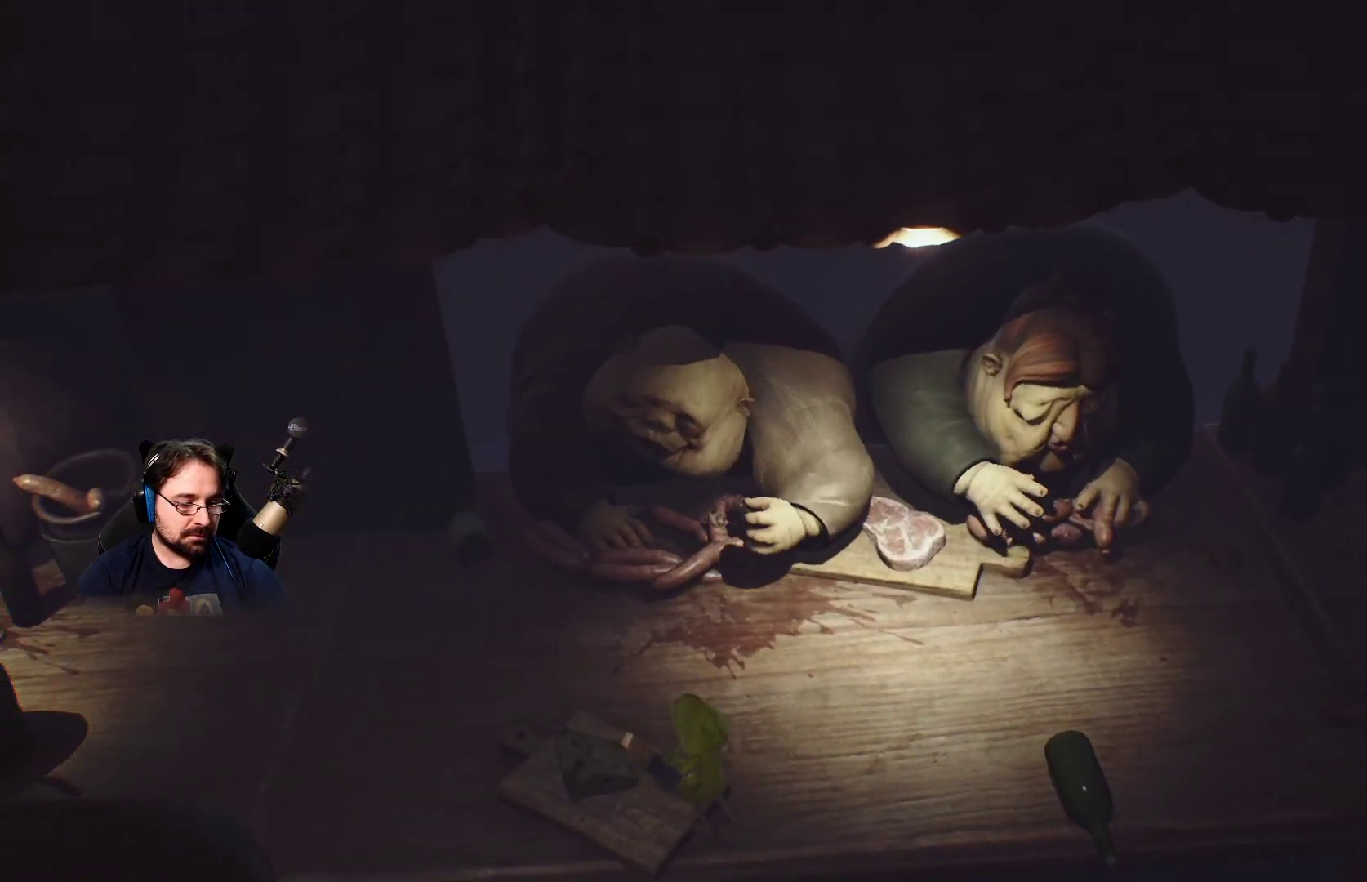
{"buttons": ["SQUARE"], "left_stick": "up-left", "right_stick": "center", "events": [[133, "left_stick", "up-left"]]}
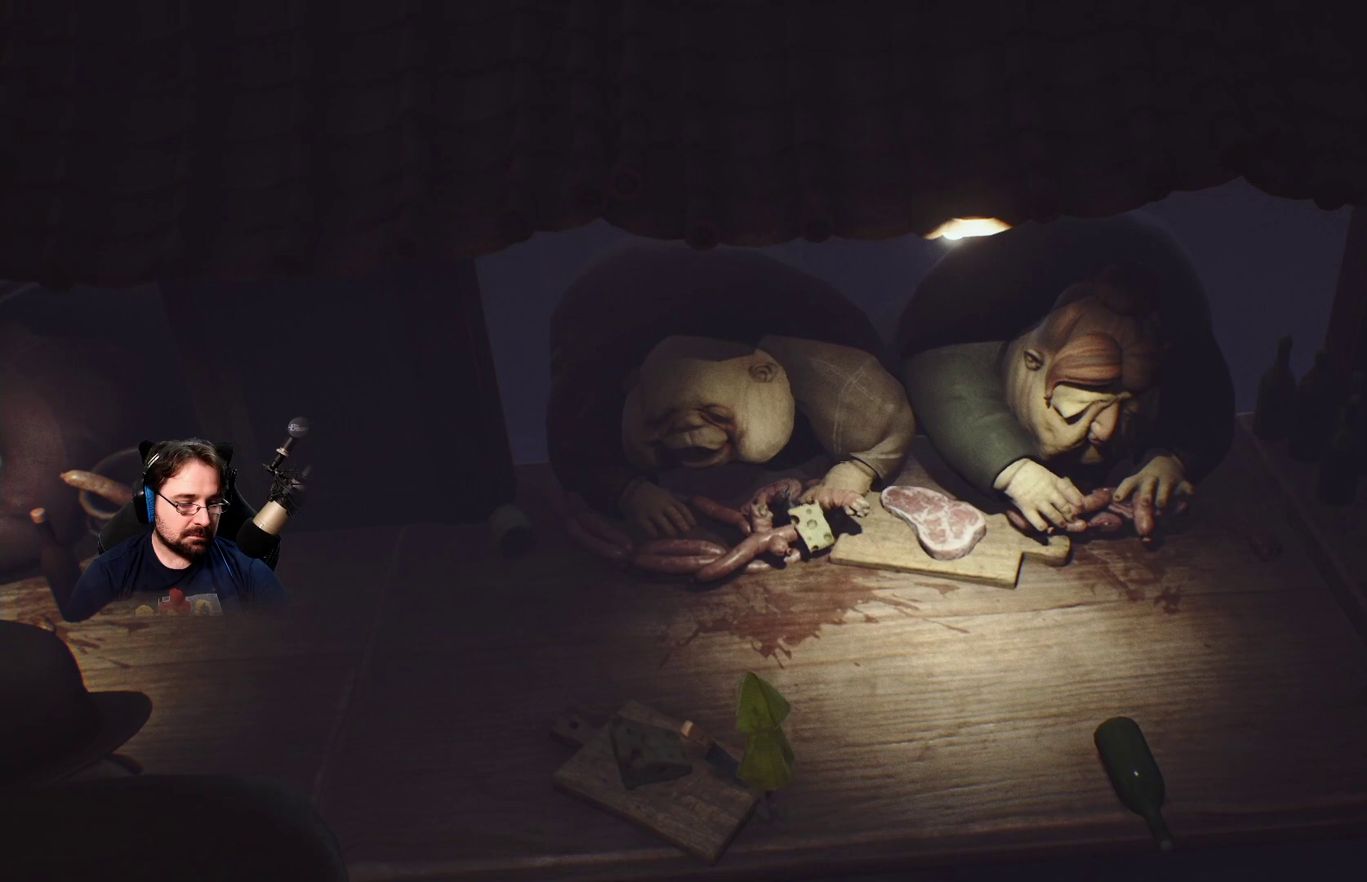
{"buttons": ["SQUARE"], "left_stick": "up-left", "right_stick": "center", "events": [[200, "left_stick", "up"], [500, "left_stick", "up-left"]]}
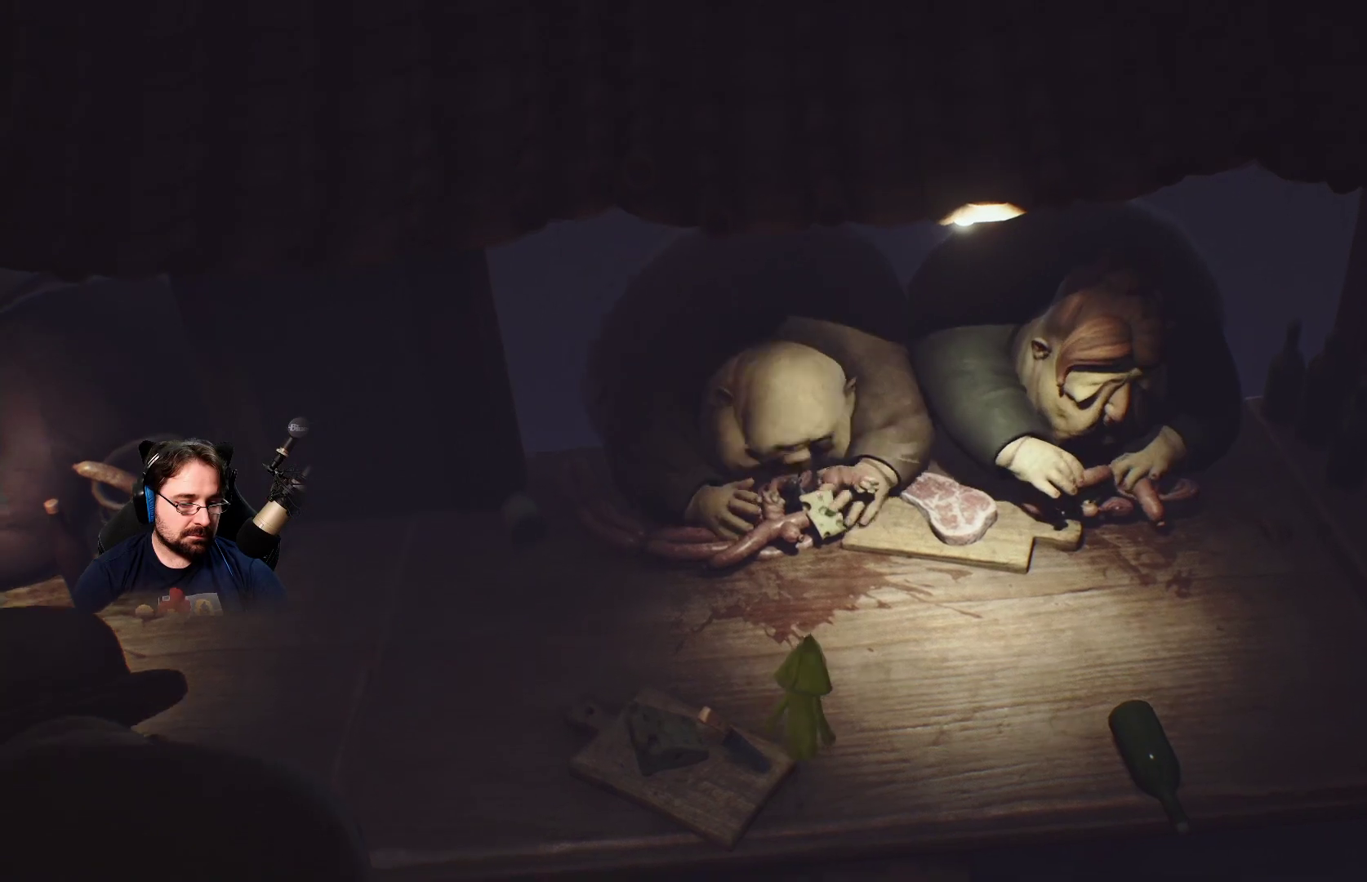
{"buttons": ["SQUARE"], "left_stick": "up-left", "right_stick": "center", "events": []}
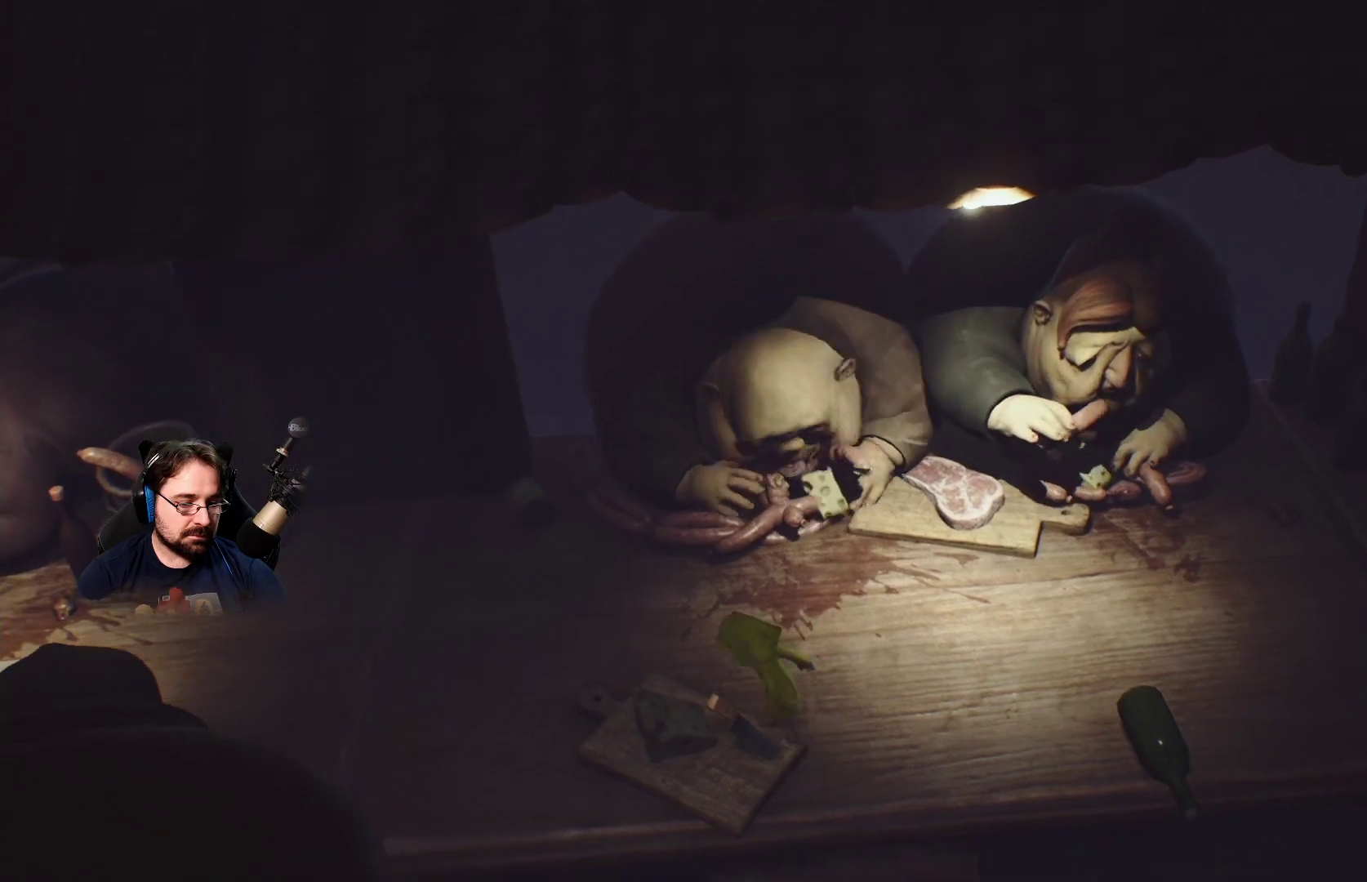
{"buttons": ["SQUARE"], "left_stick": "up-left", "right_stick": "center", "events": []}
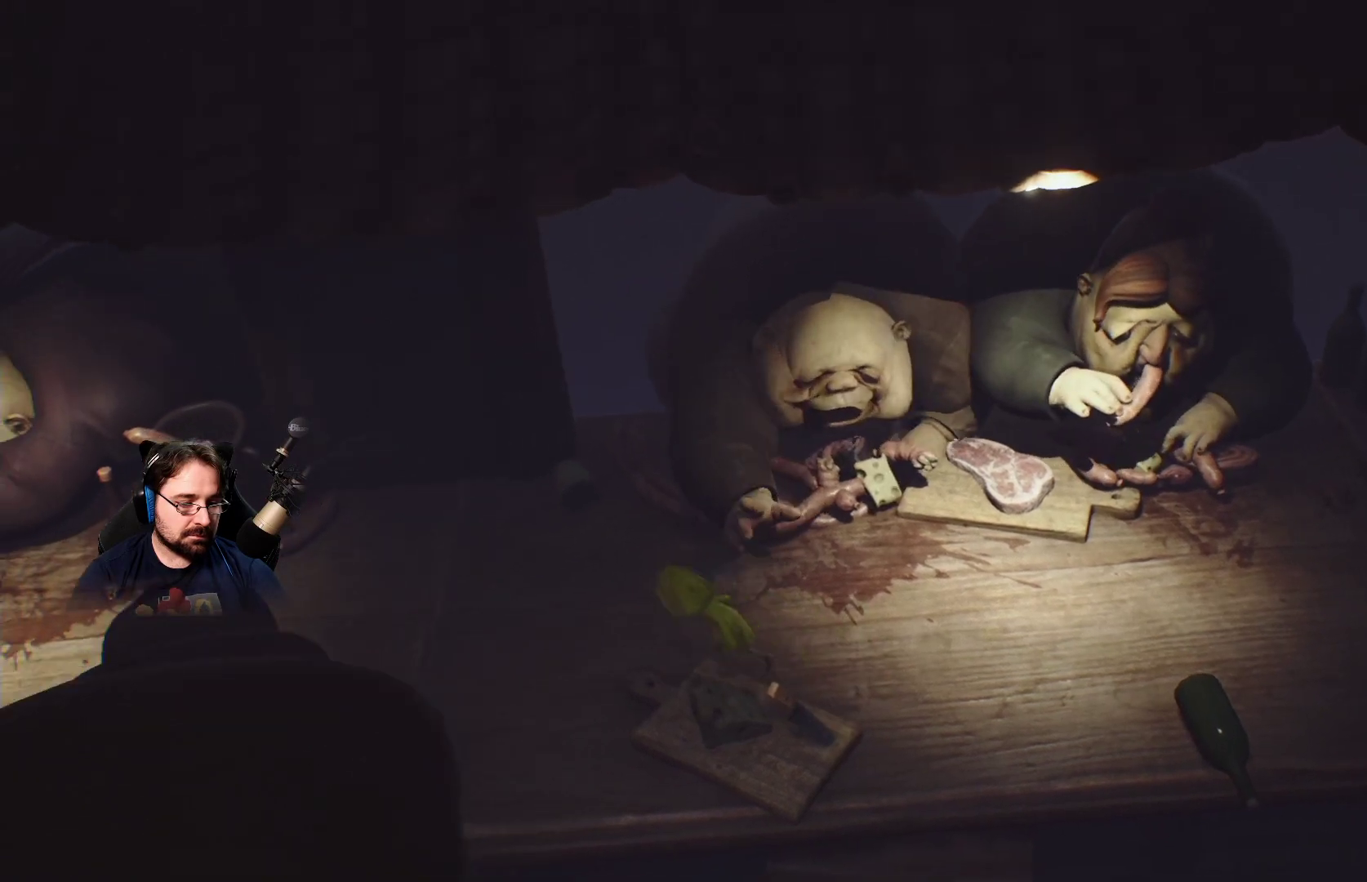
{"buttons": ["SQUARE"], "left_stick": "up-left", "right_stick": "center", "events": []}
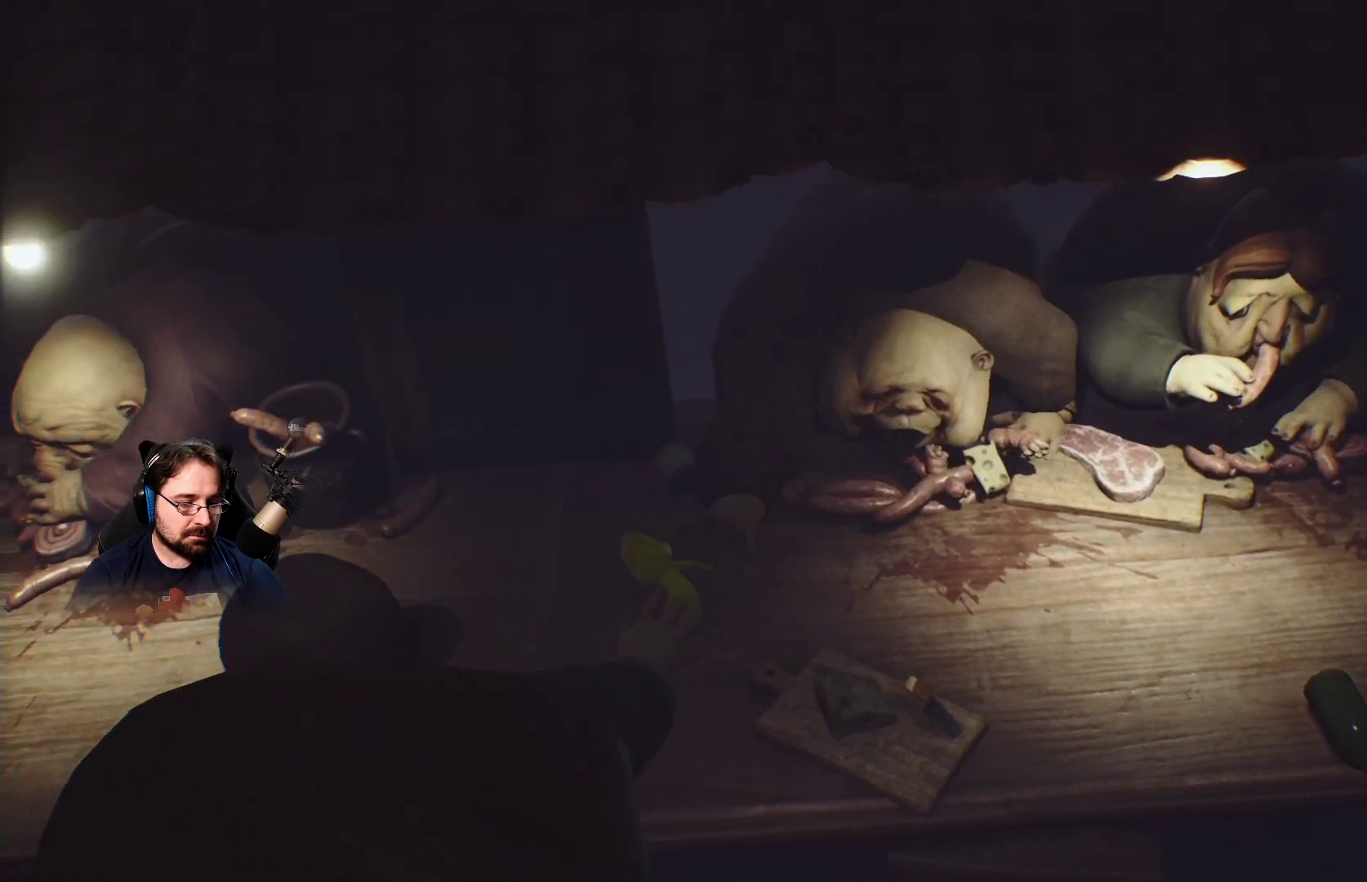
{"buttons": ["SQUARE", "L3"], "left_stick": "down-left", "right_stick": "center", "events": [[433, "L3", "down"], [467, "left_stick", "down-left"]]}
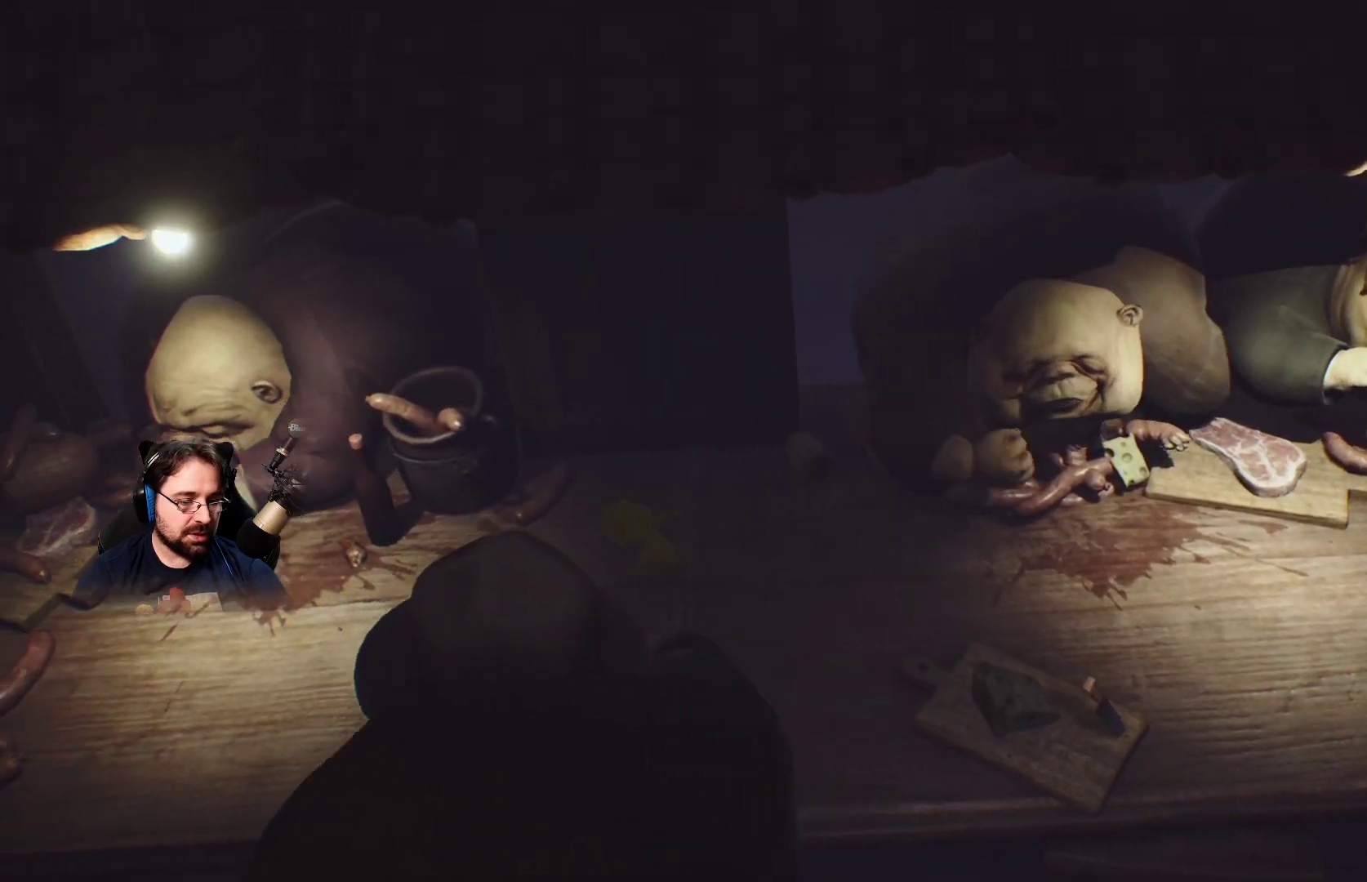
{"buttons": ["SQUARE"], "left_stick": "left", "right_stick": "center", "events": [[167, "L3", "up"], [400, "left_stick", "left"]]}
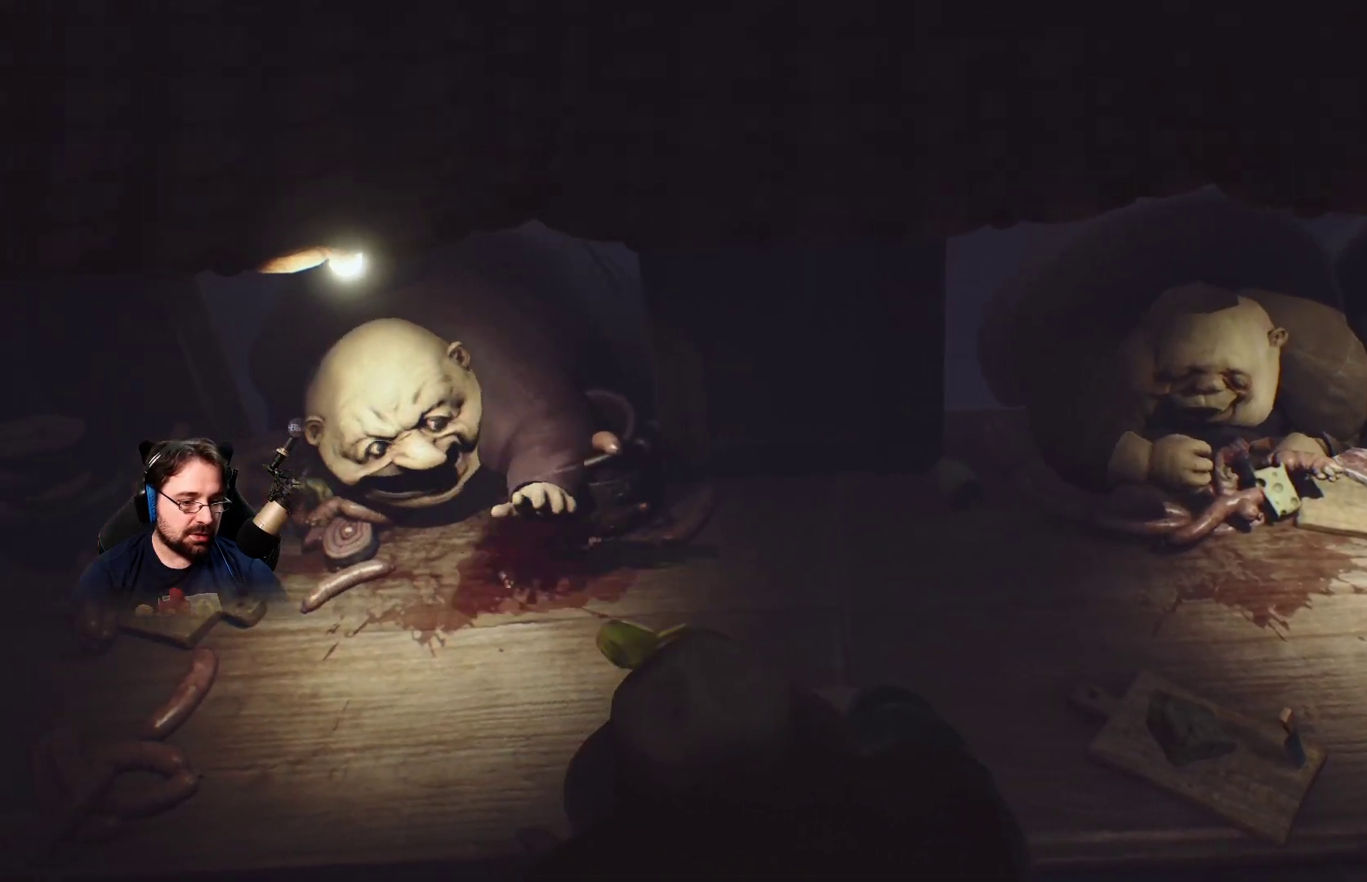
{"buttons": ["SQUARE"], "left_stick": "left", "right_stick": "center", "events": []}
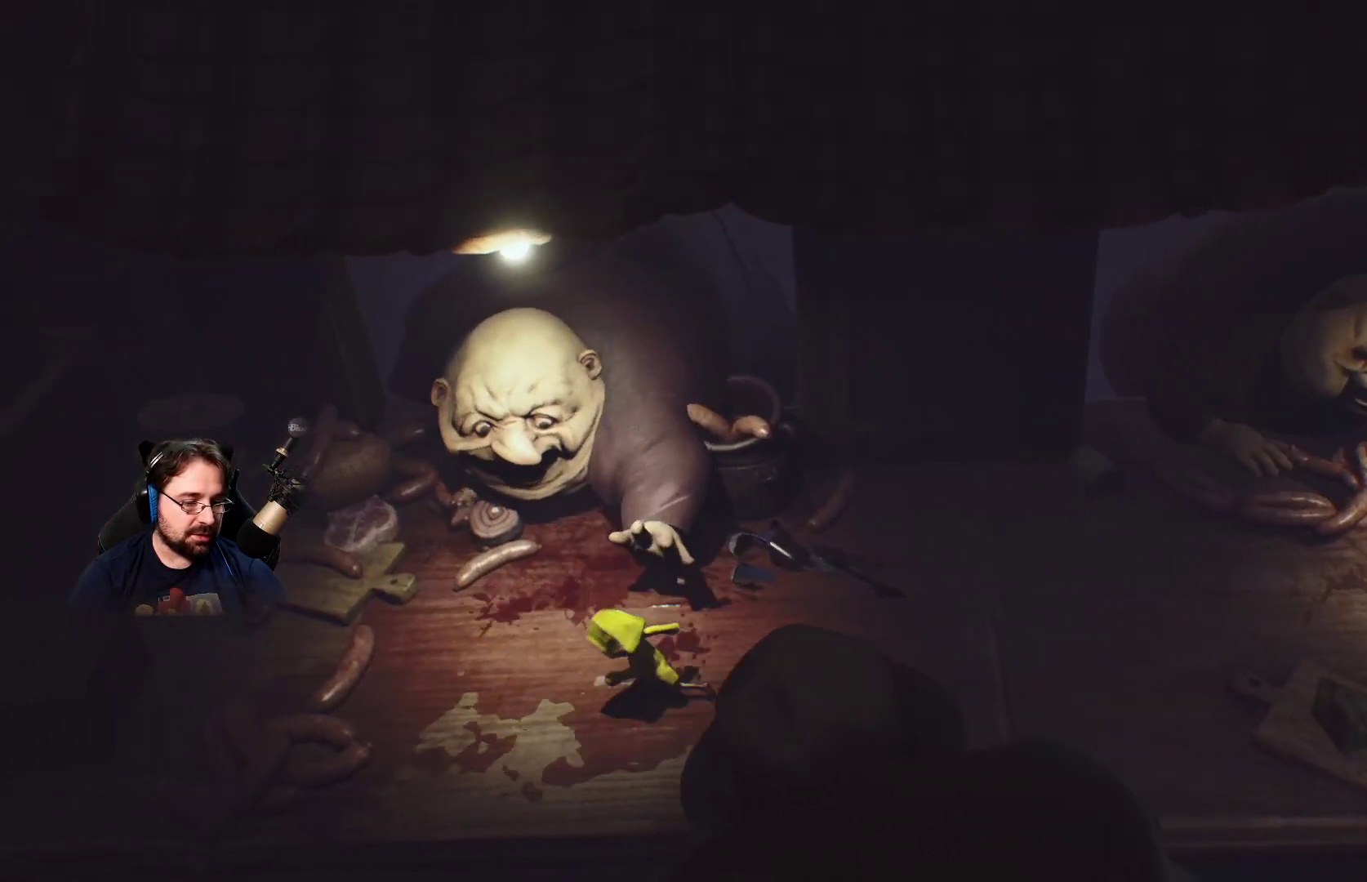
{"buttons": ["SQUARE"], "left_stick": "left", "right_stick": "center", "events": []}
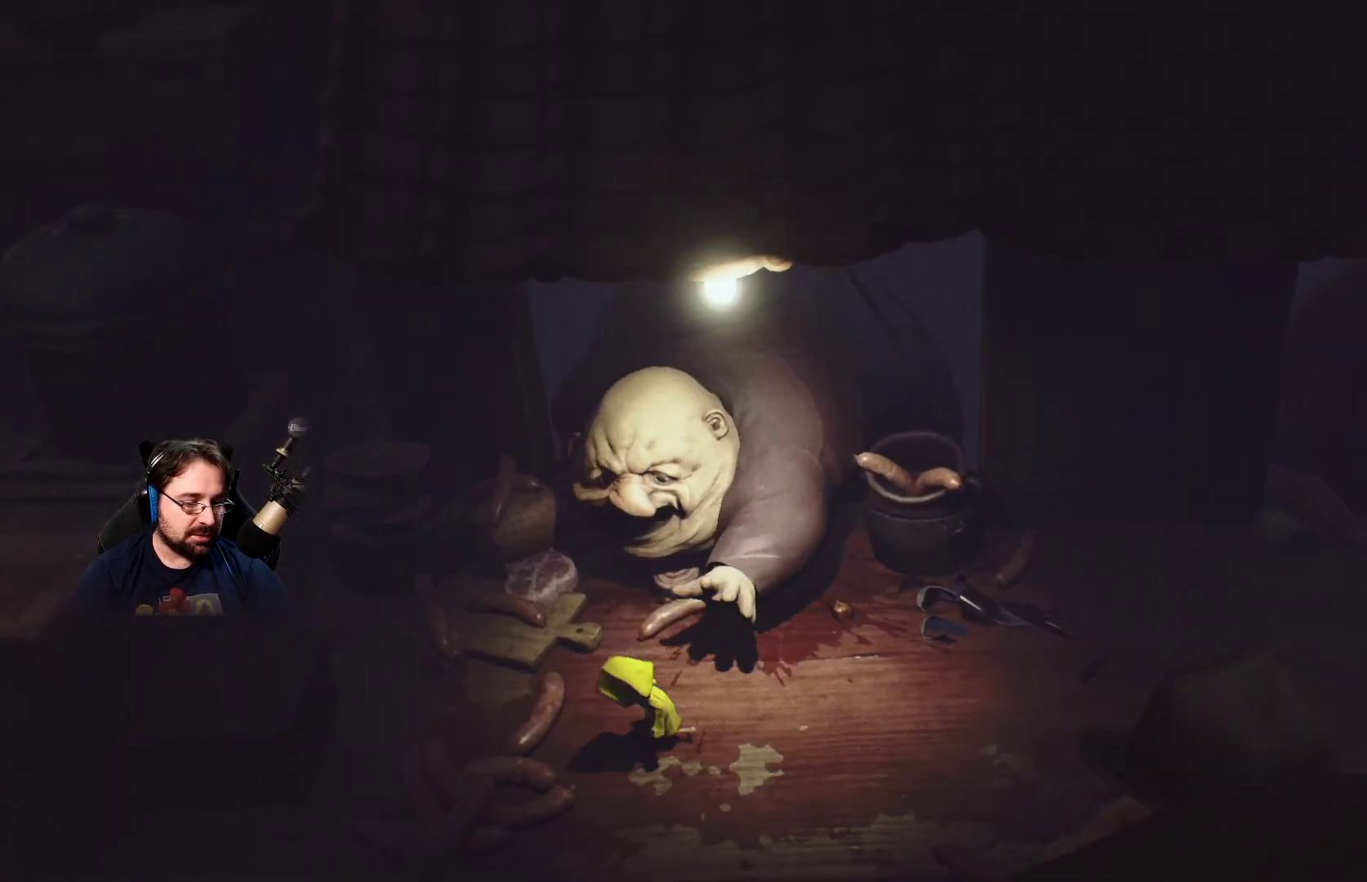
{"buttons": ["SQUARE"], "left_stick": "left", "right_stick": "center", "events": []}
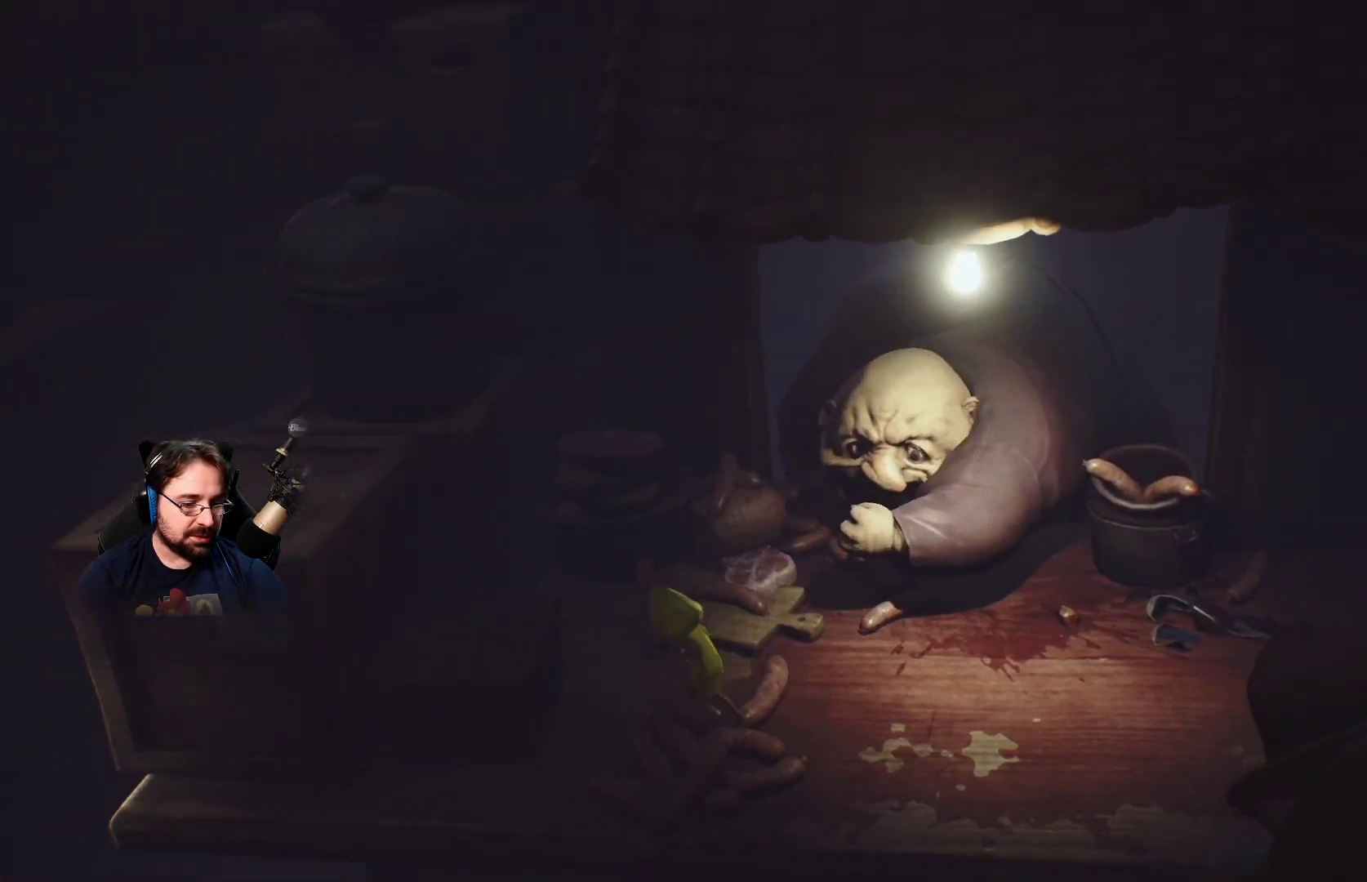
{"buttons": [], "left_stick": "left", "right_stick": "center", "events": [[133, "CROSS", "down"], [200, "SQUARE", "up"], [367, "CROSS", "up"]]}
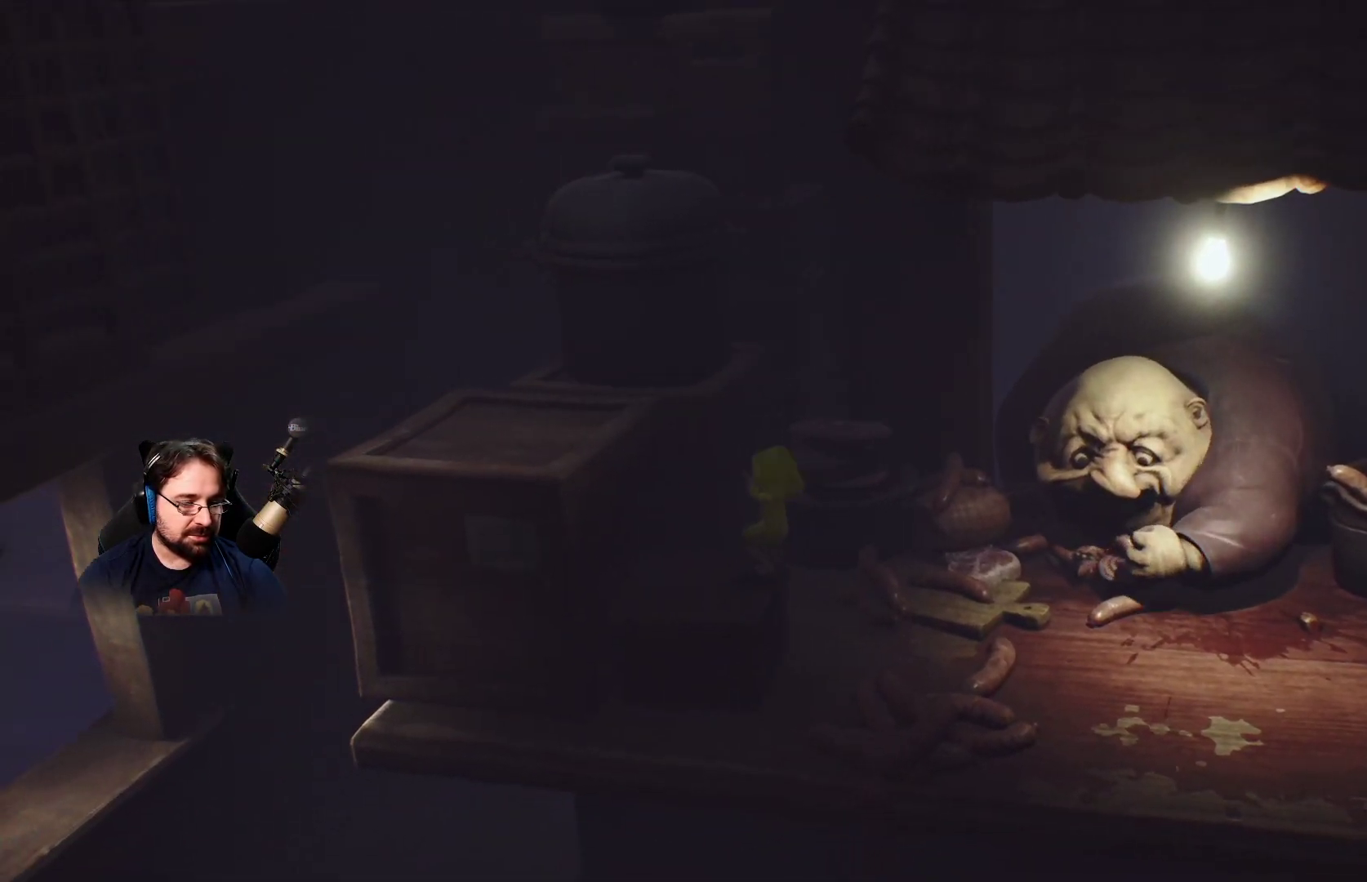
{"buttons": ["CROSS"], "left_stick": "left", "right_stick": "center", "events": [[400, "CROSS", "down"]]}